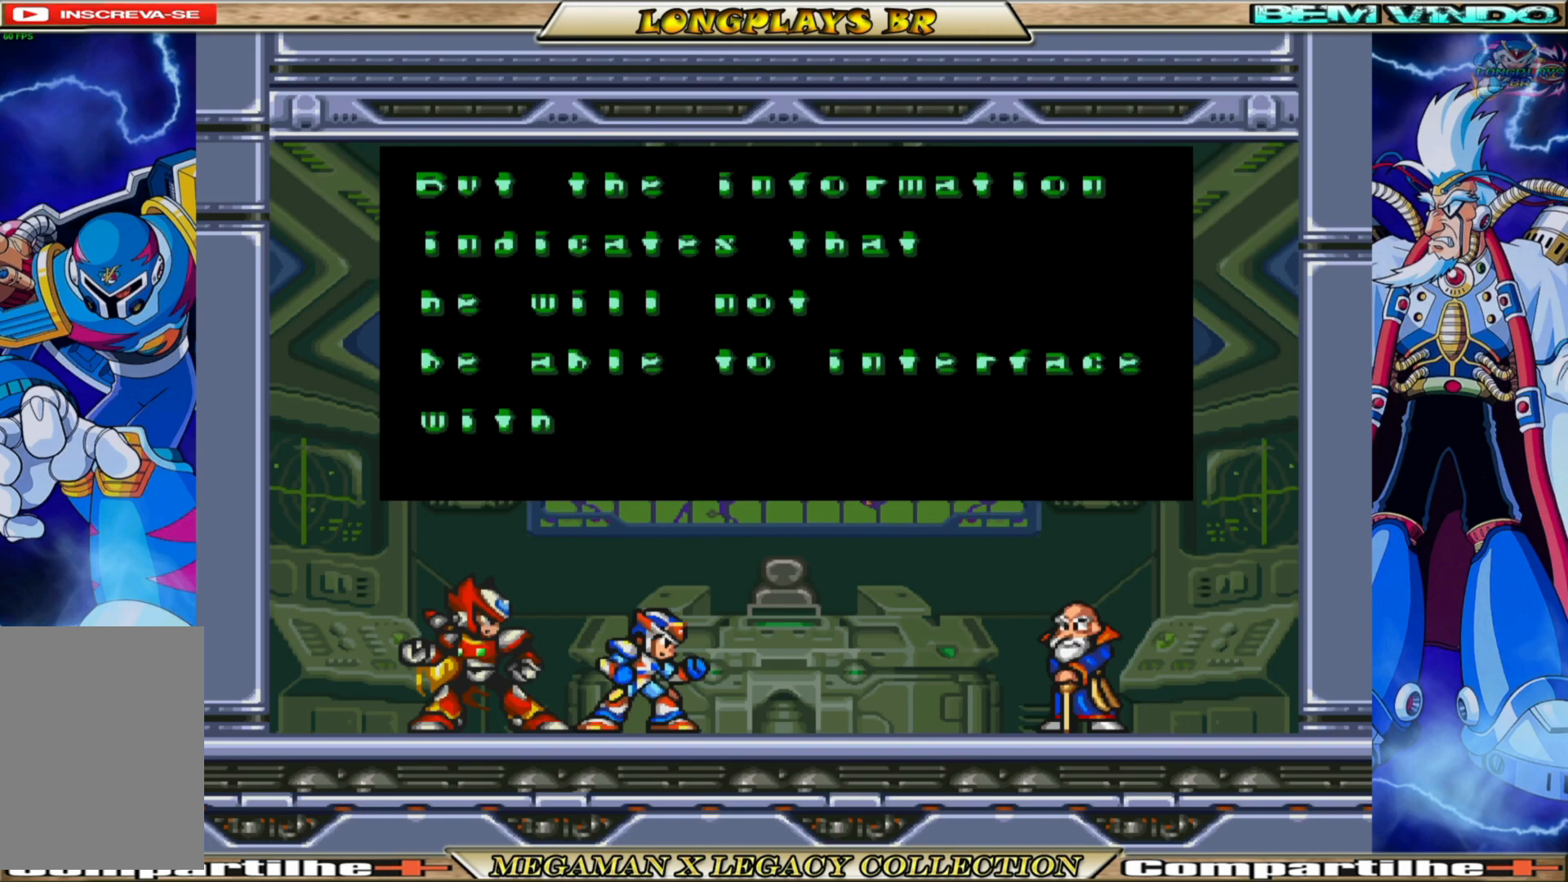
Gameplay with a controller (Xbox layout); each line is a JSON object with the inputs held at the frame after it. "events" lists button and stick changes between this image and that frame as [ms after this image, input, new state], when the widget could be followed in between.
{"buttons": [], "left_stick": "center", "right_stick": "center", "events": [[83, "A", "down"], [333, "A", "up"]]}
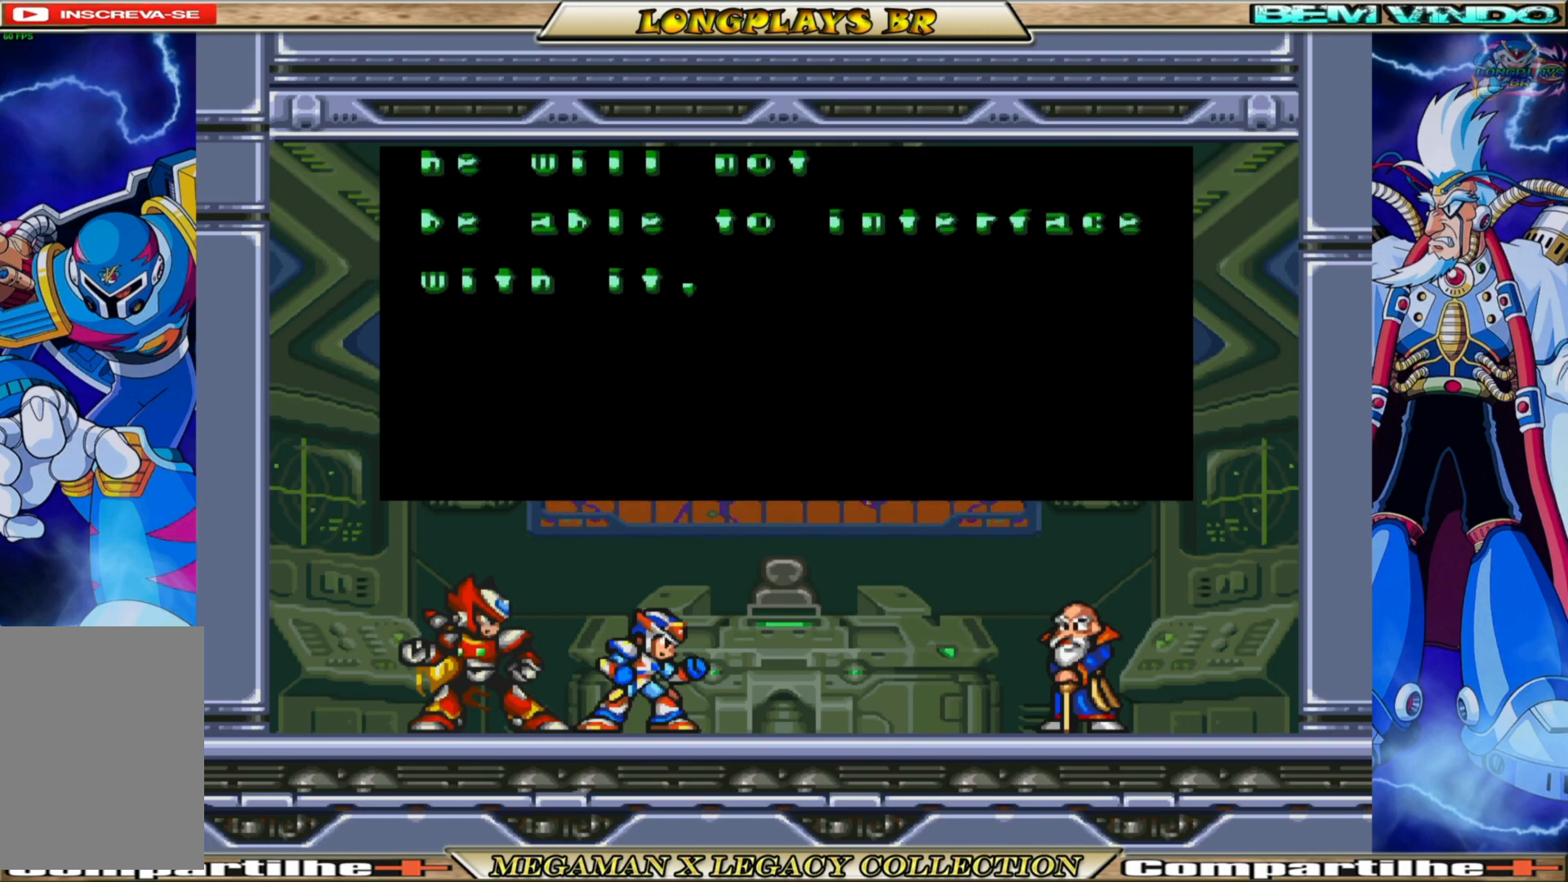
{"buttons": [], "left_stick": "center", "right_stick": "center", "events": []}
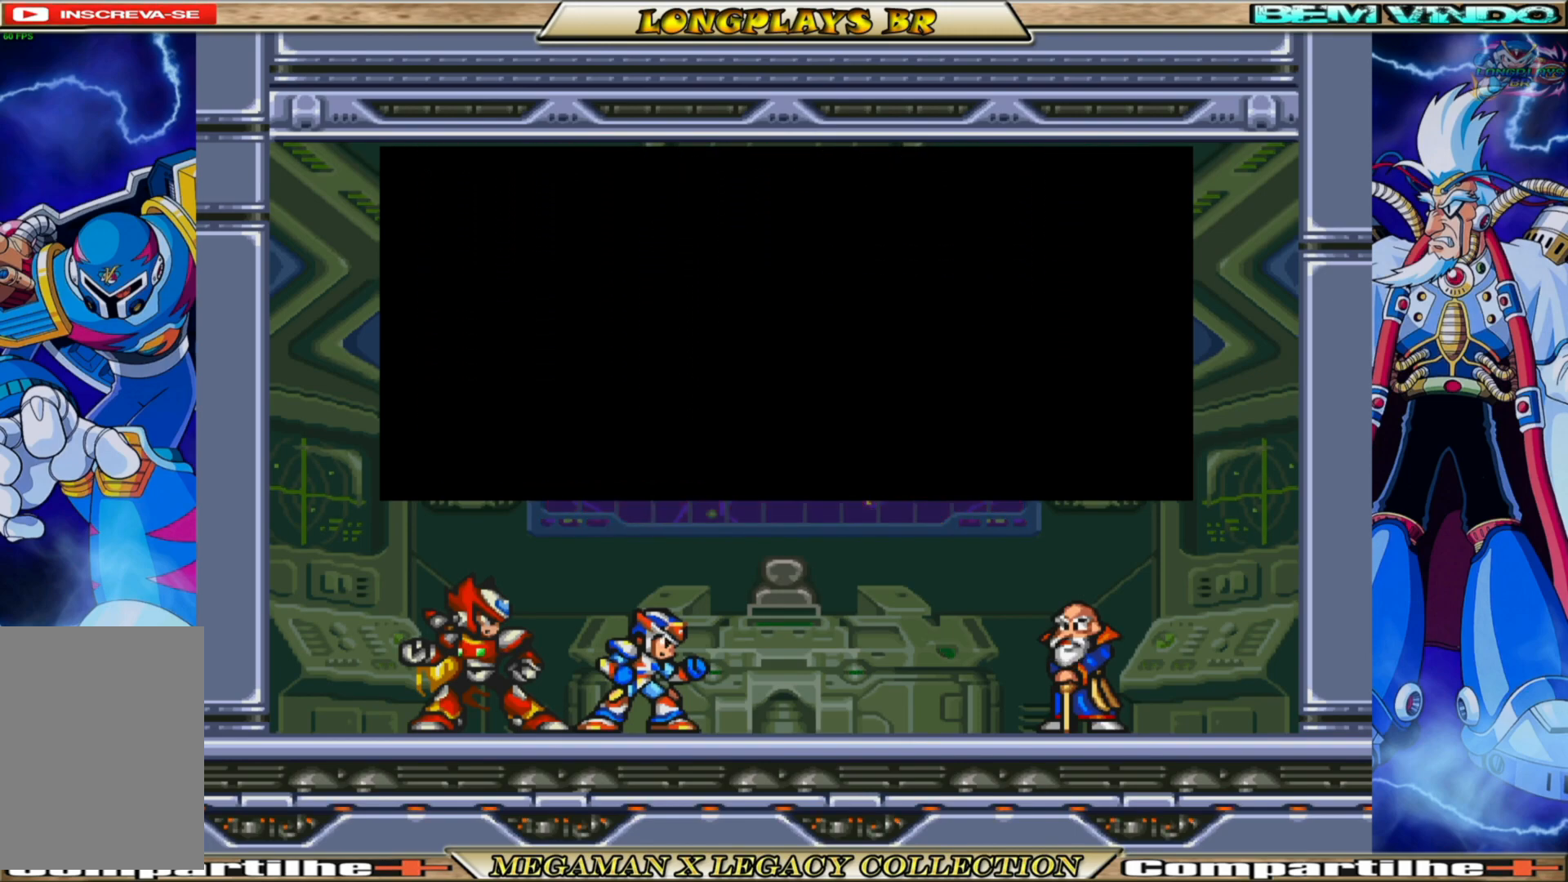
{"buttons": [], "left_stick": "center", "right_stick": "center", "events": []}
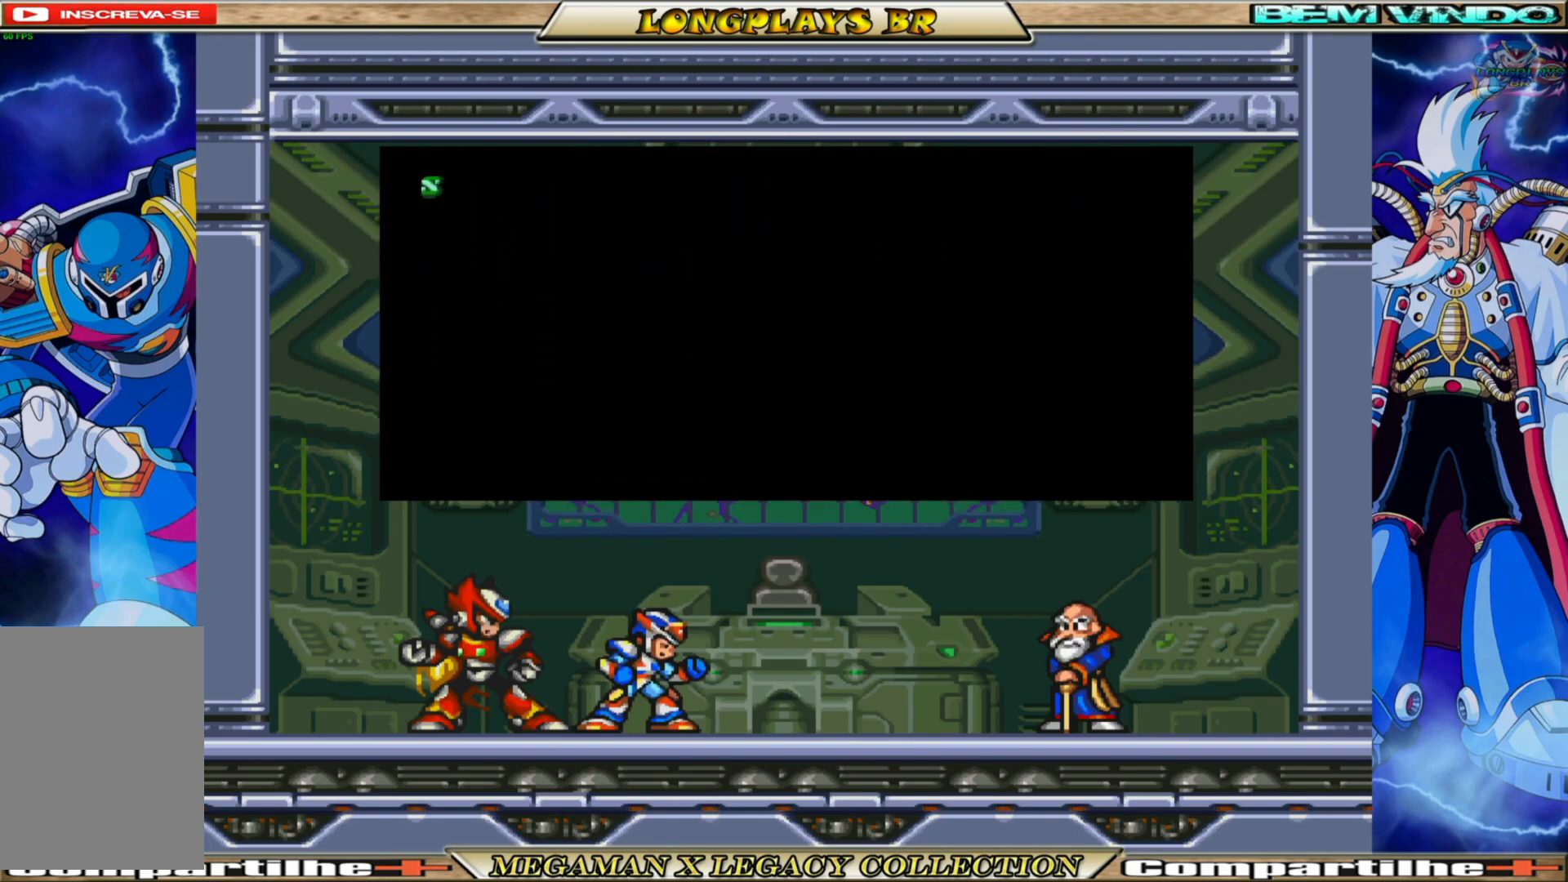
{"buttons": [], "left_stick": "center", "right_stick": "center", "events": []}
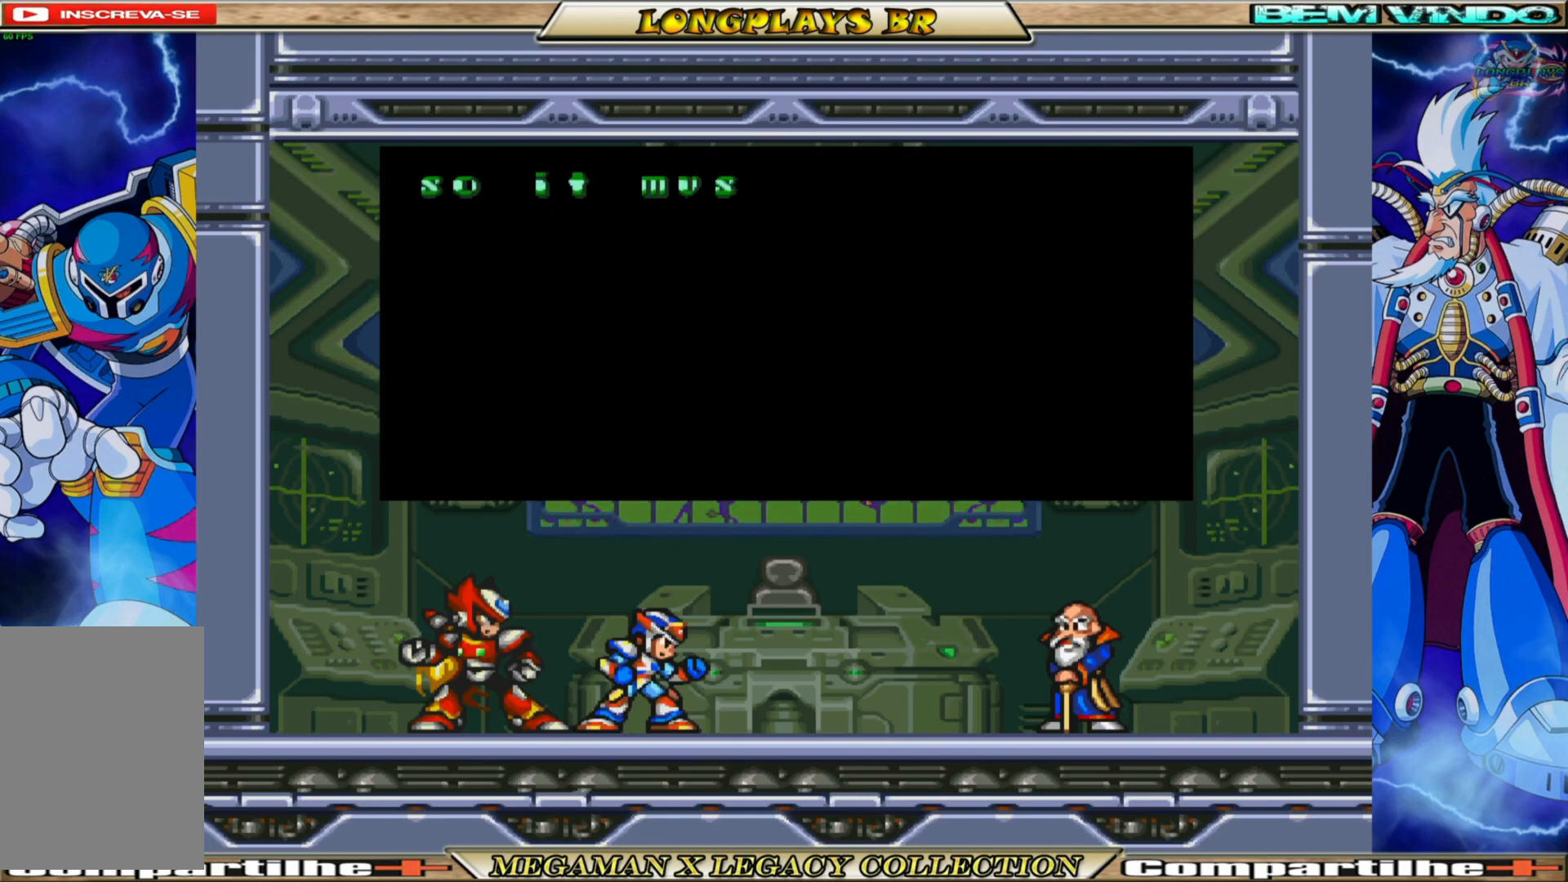
{"buttons": [], "left_stick": "center", "right_stick": "center", "events": []}
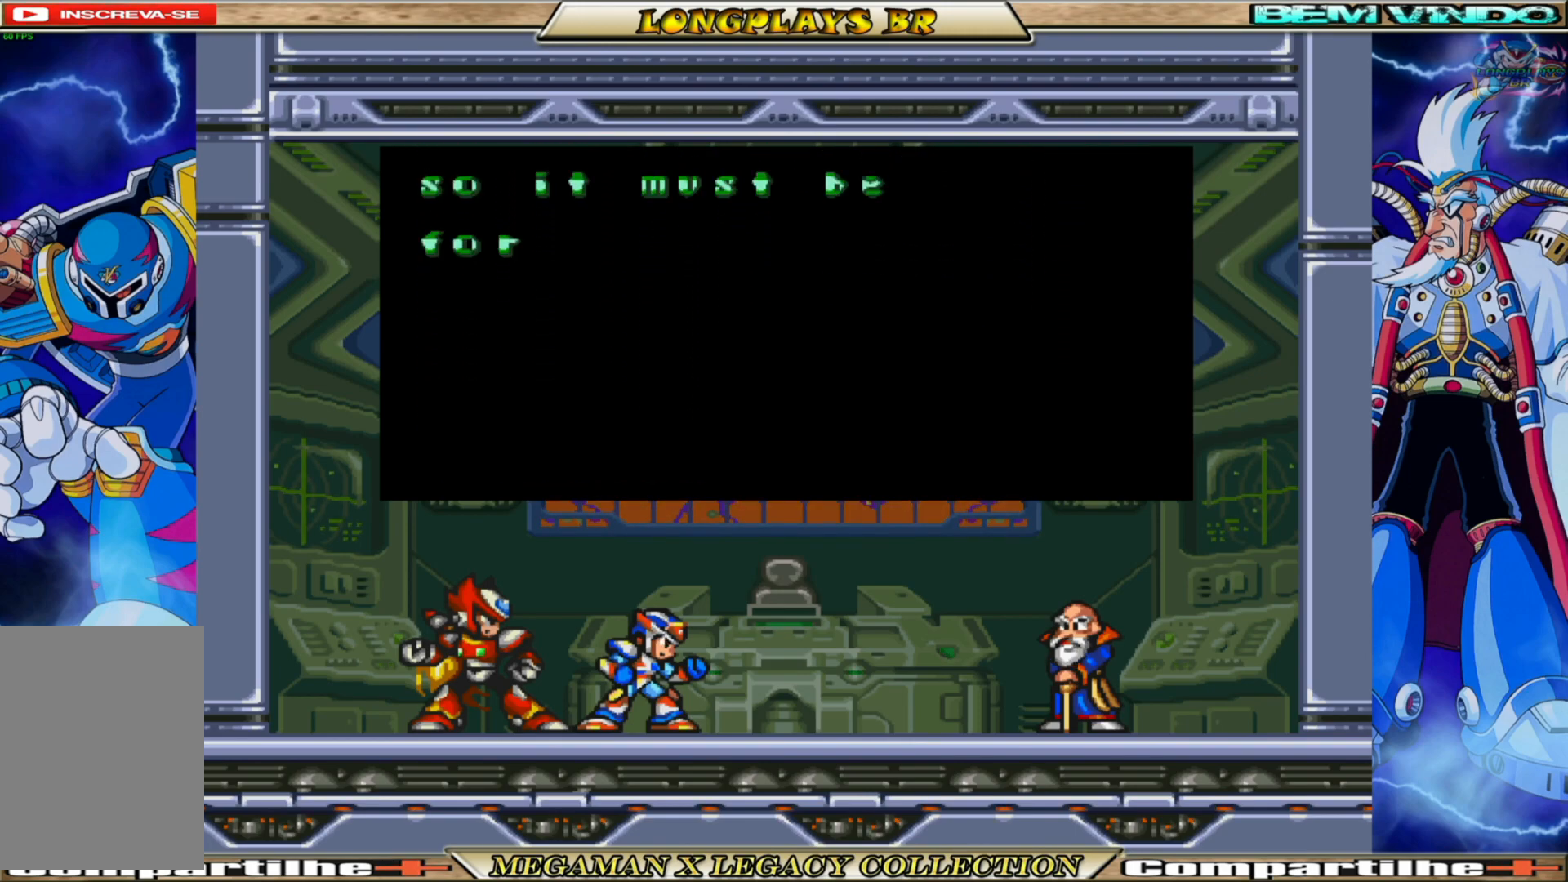
{"buttons": [], "left_stick": "center", "right_stick": "center", "events": []}
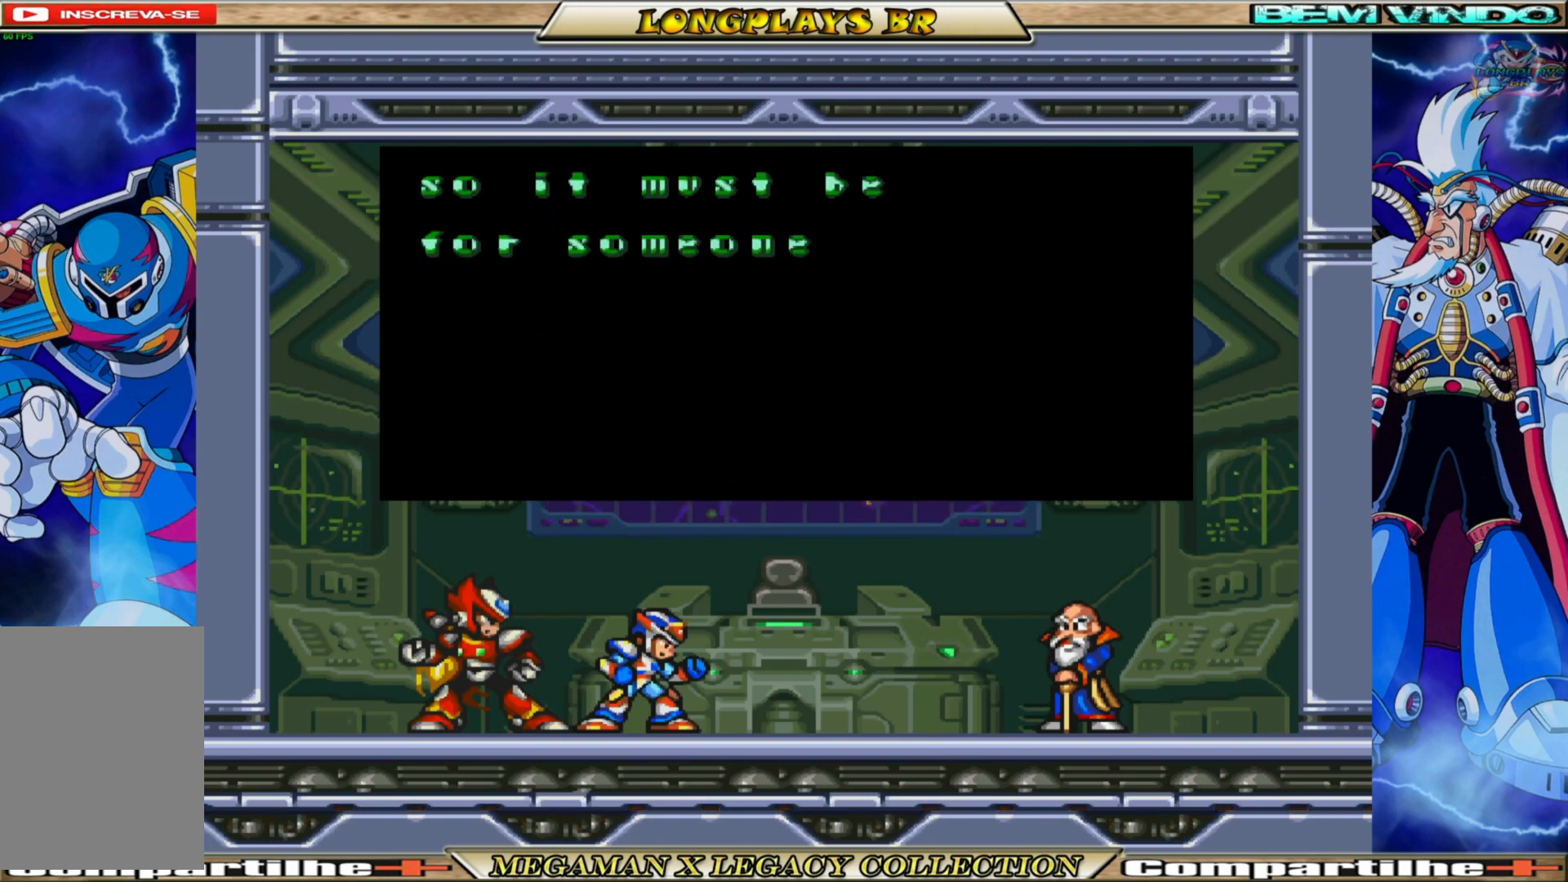
{"buttons": [], "left_stick": "center", "right_stick": "center", "events": []}
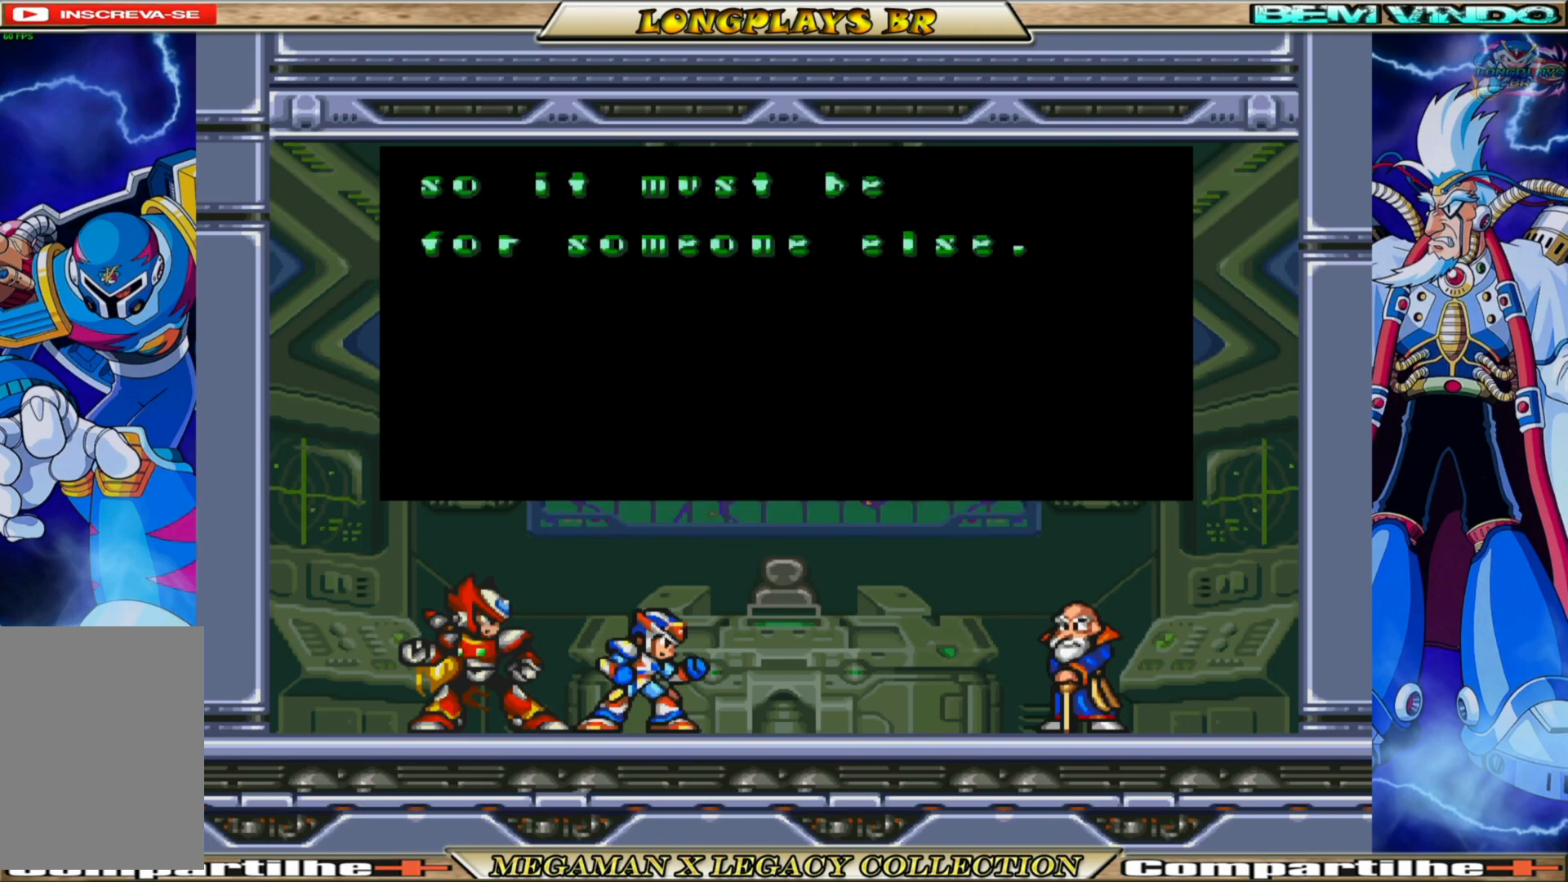
{"buttons": [], "left_stick": "center", "right_stick": "center", "events": []}
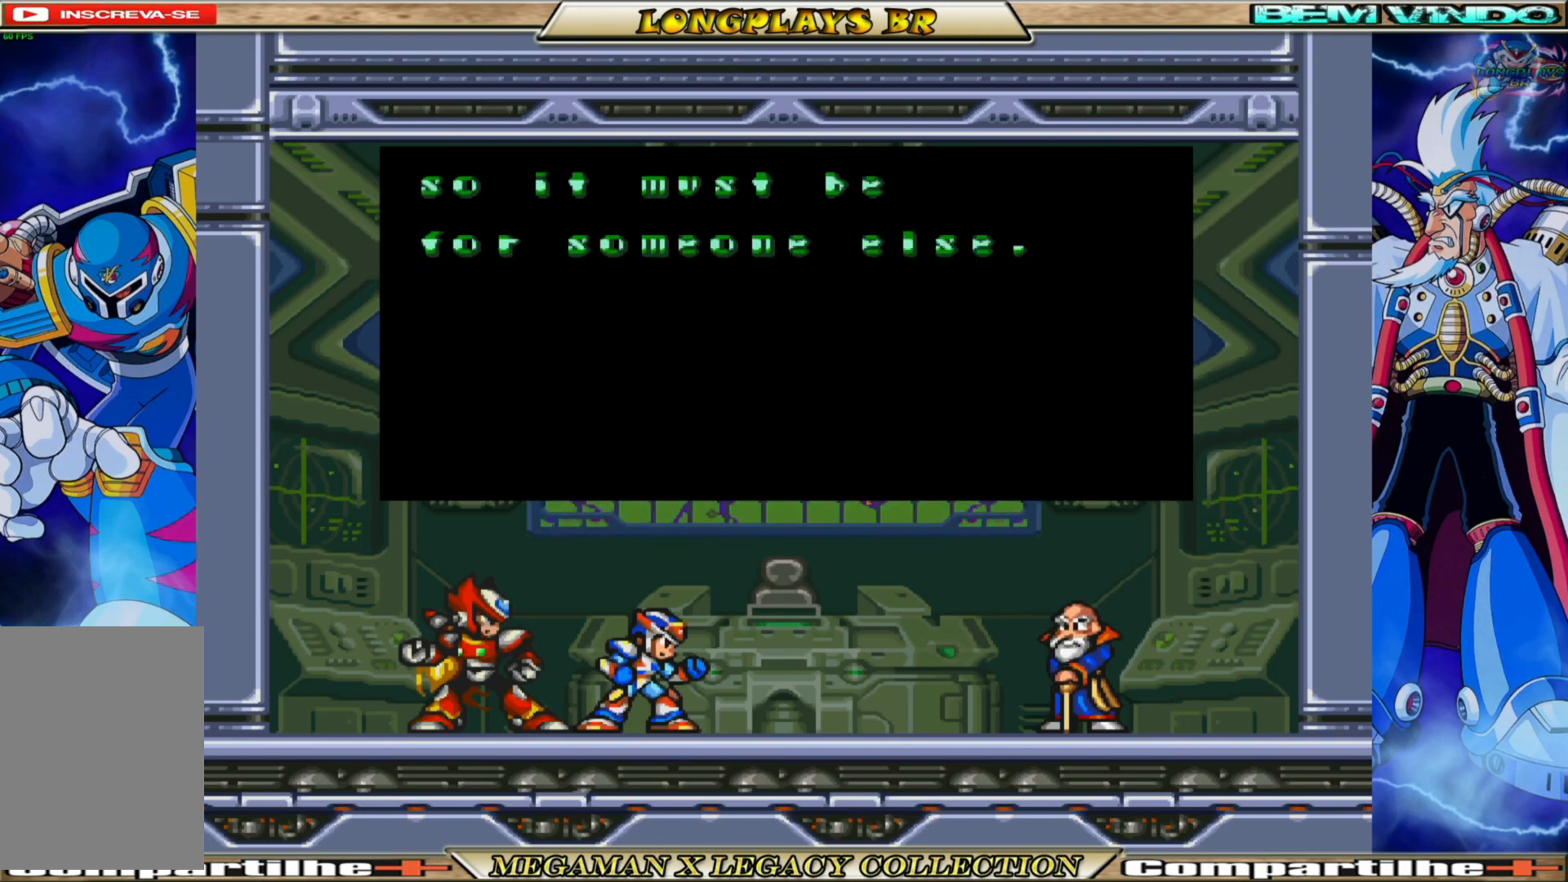
{"buttons": [], "left_stick": "center", "right_stick": "center", "events": [[233, "A", "down"], [450, "A", "up"]]}
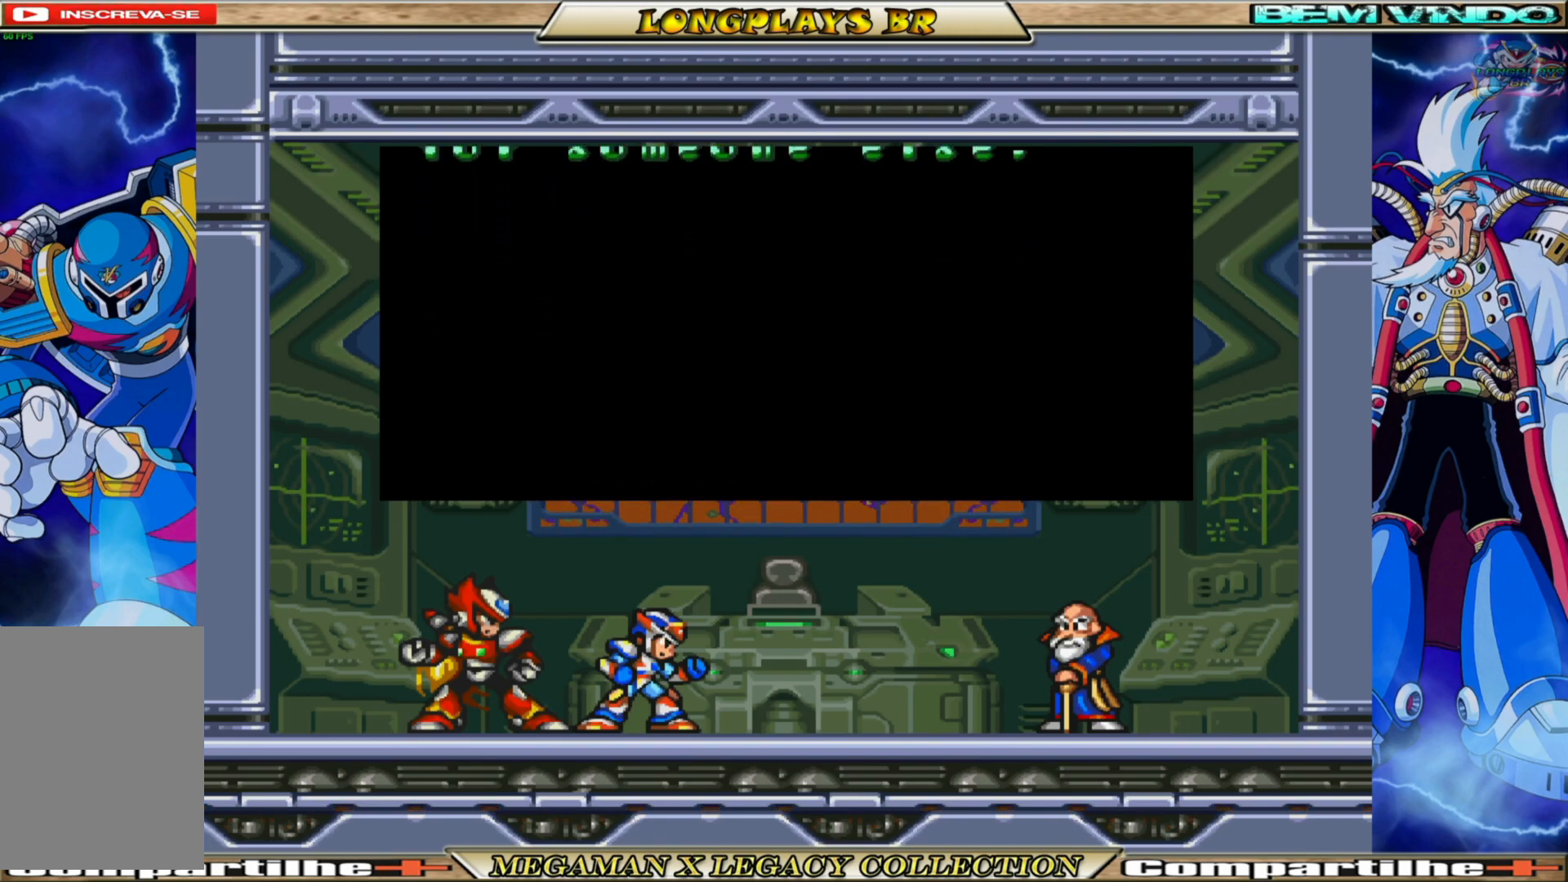
{"buttons": [], "left_stick": "center", "right_stick": "center", "events": []}
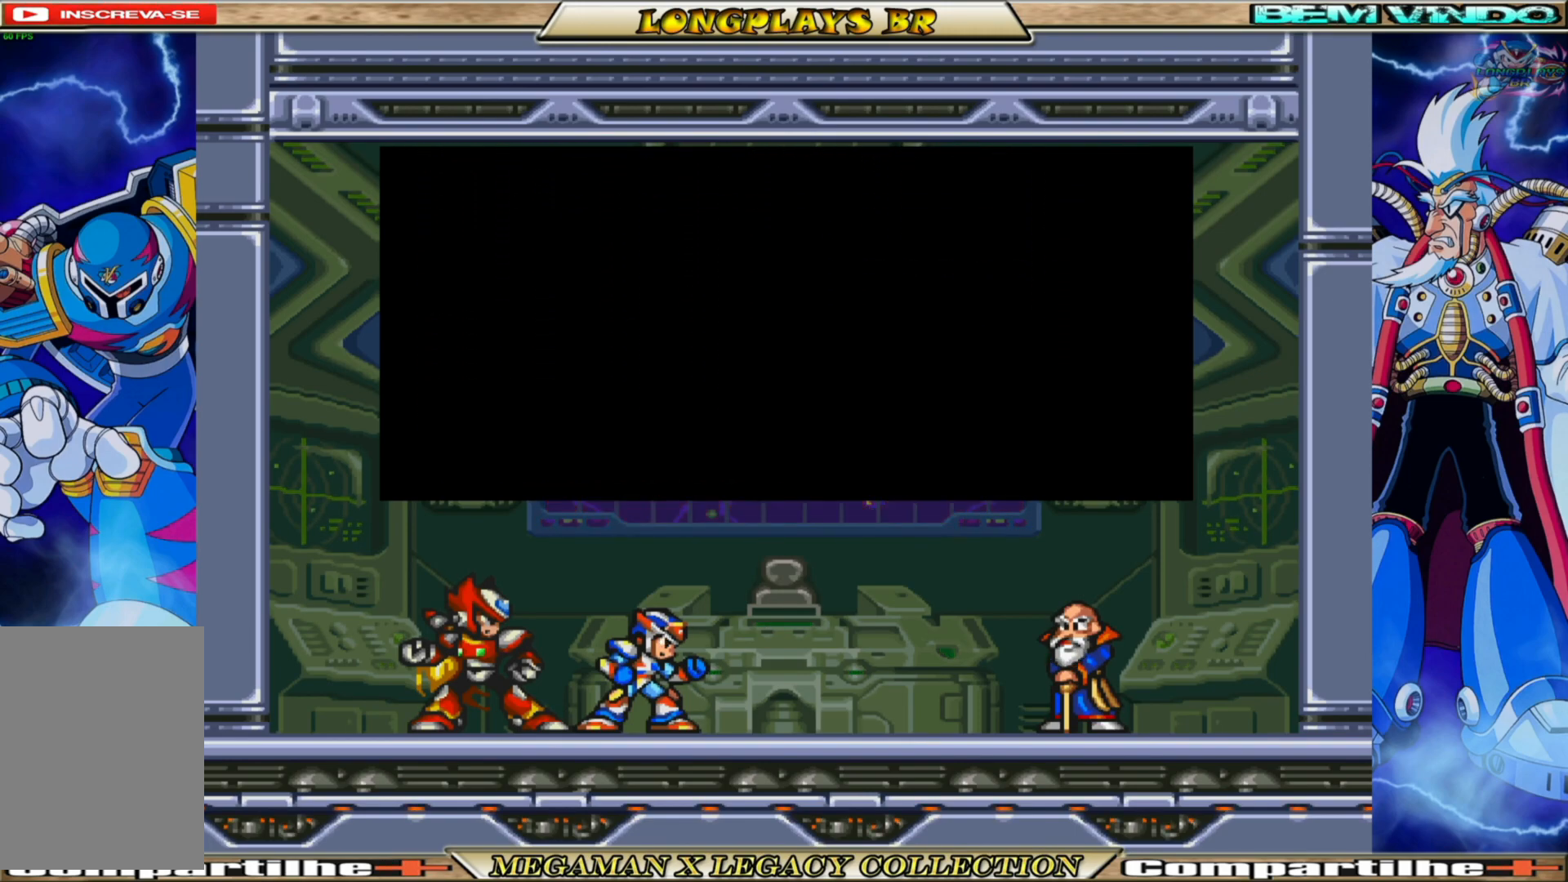
{"buttons": [], "left_stick": "center", "right_stick": "center", "events": []}
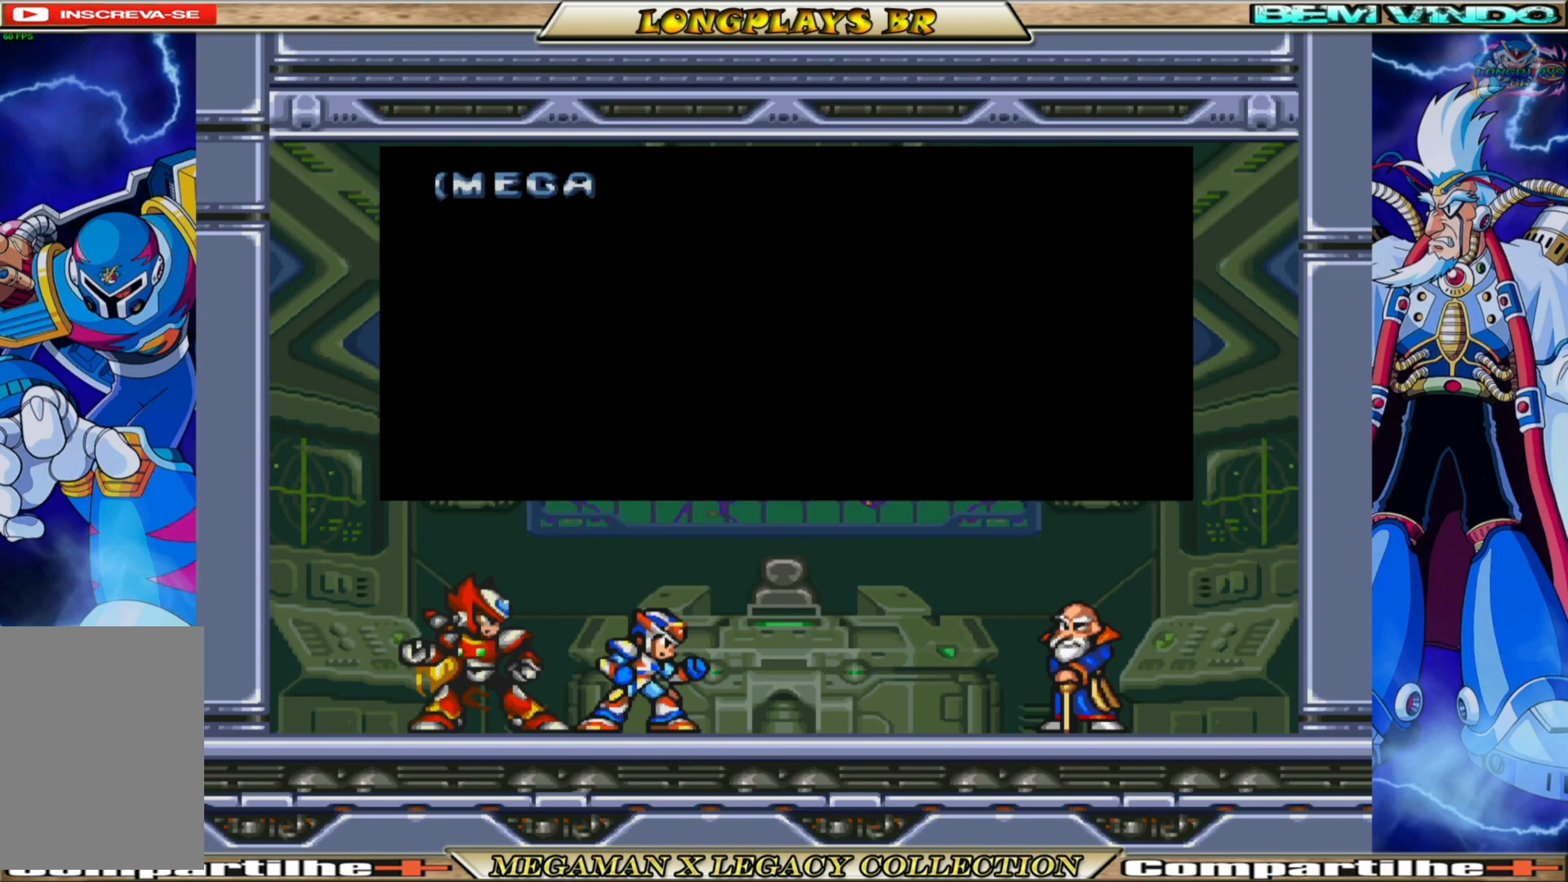
{"buttons": [], "left_stick": "center", "right_stick": "center", "events": []}
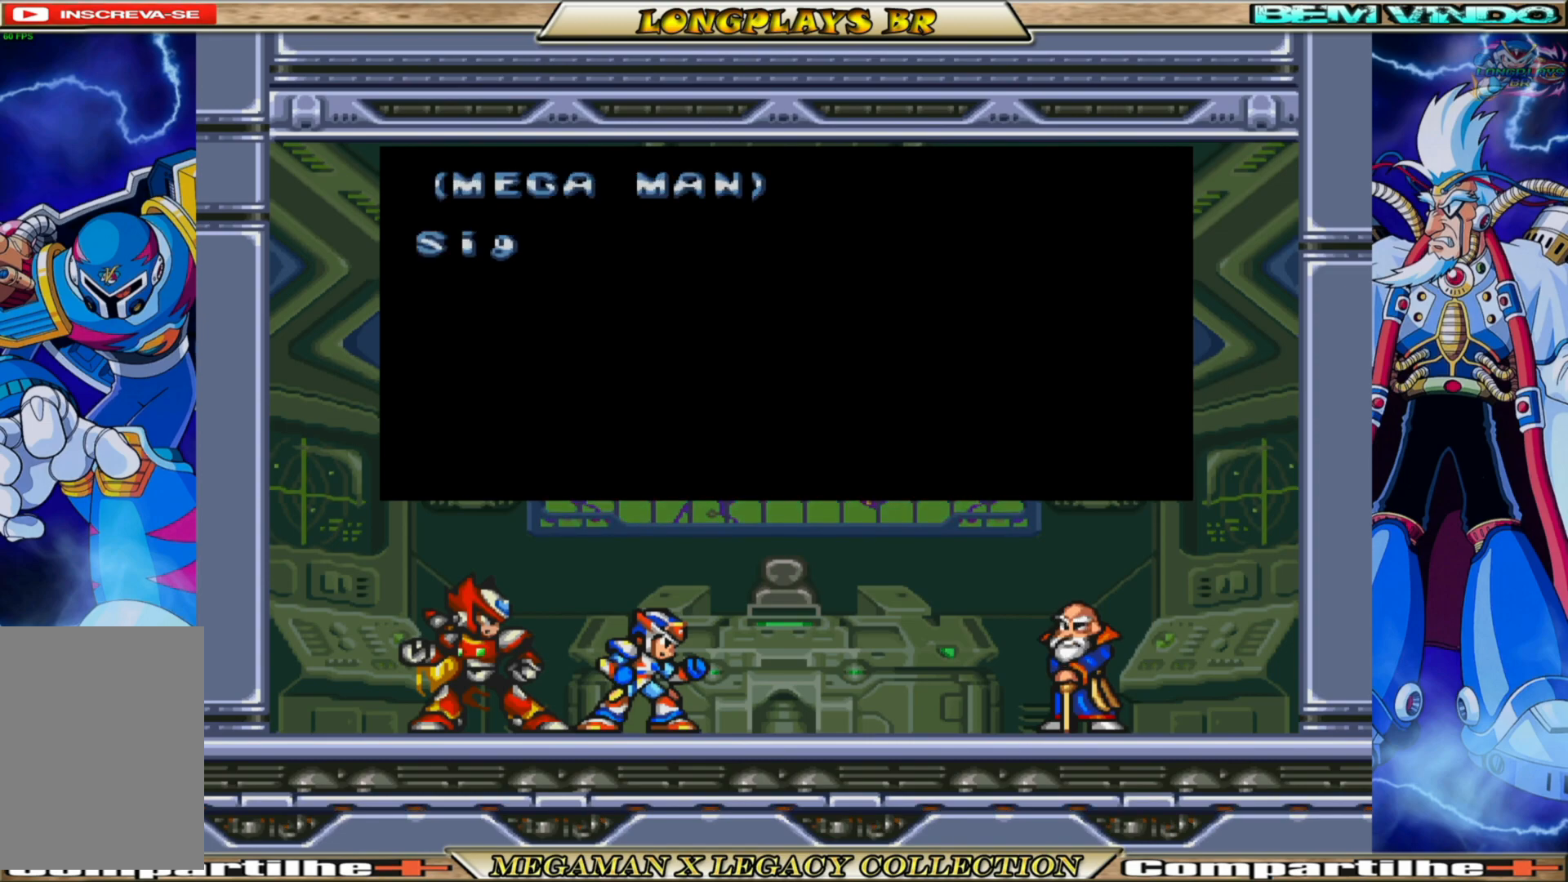
{"buttons": [], "left_stick": "center", "right_stick": "center", "events": []}
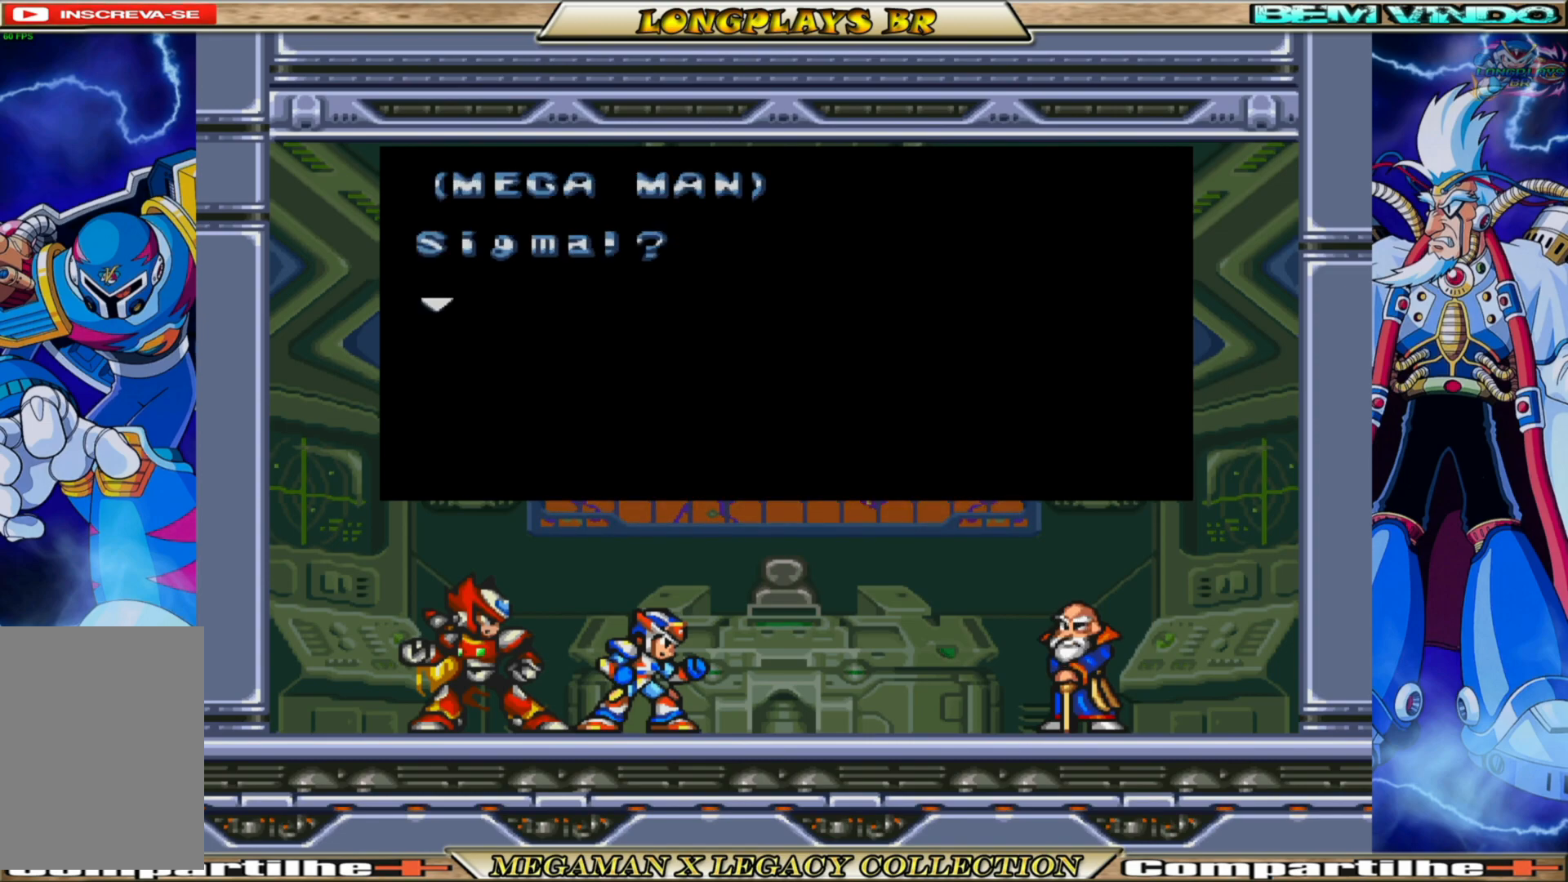
{"buttons": ["A"], "left_stick": "center", "right_stick": "center", "events": [[450, "A", "down"]]}
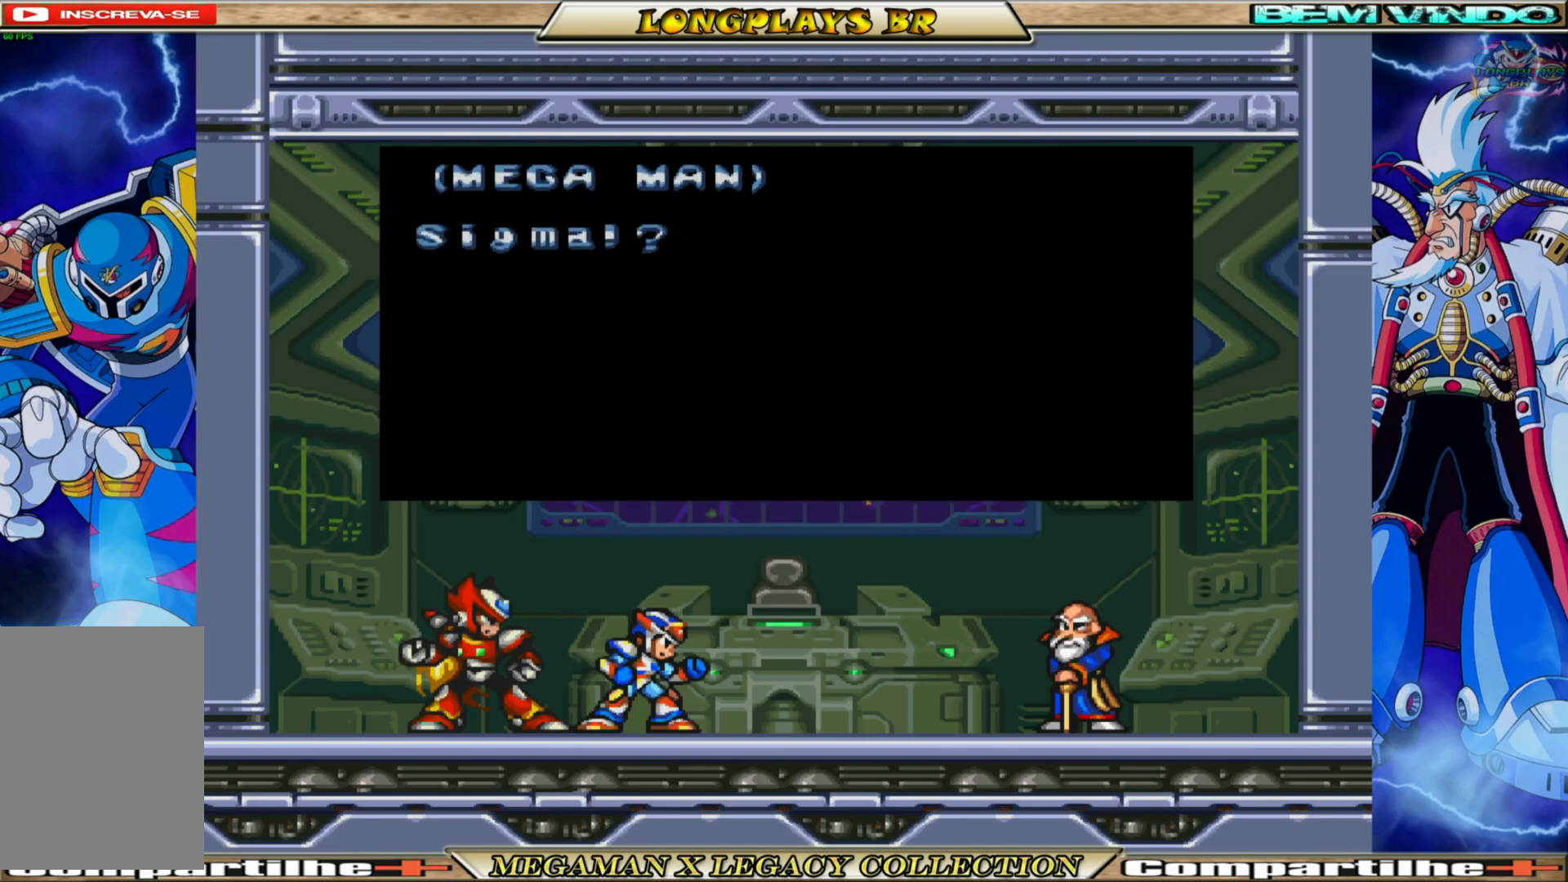
{"buttons": [], "left_stick": "center", "right_stick": "center", "events": [[150, "A", "up"]]}
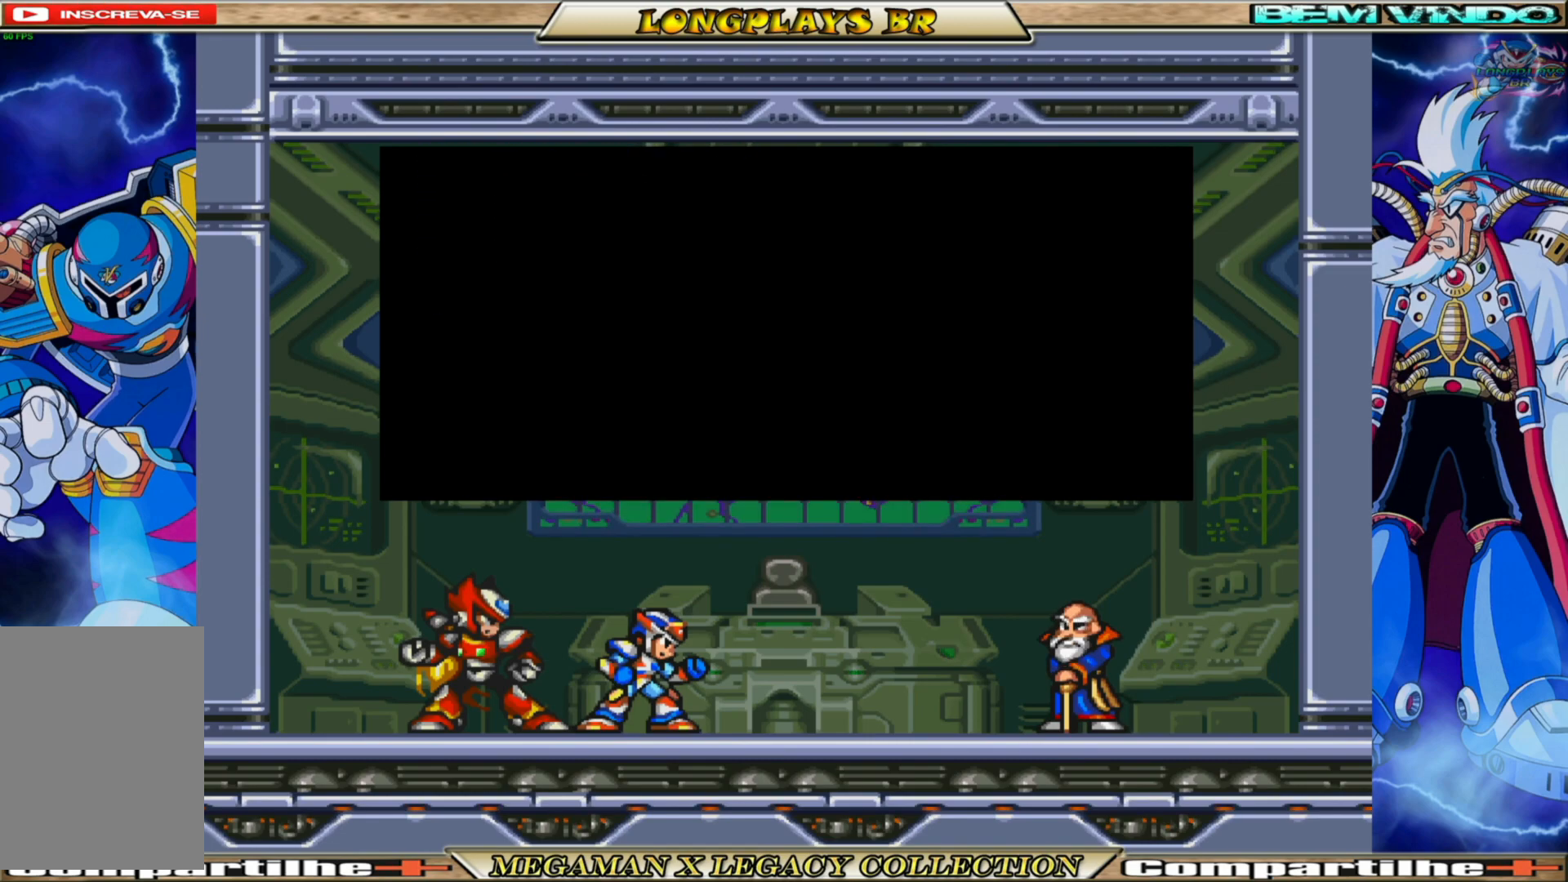
{"buttons": [], "left_stick": "center", "right_stick": "center", "events": []}
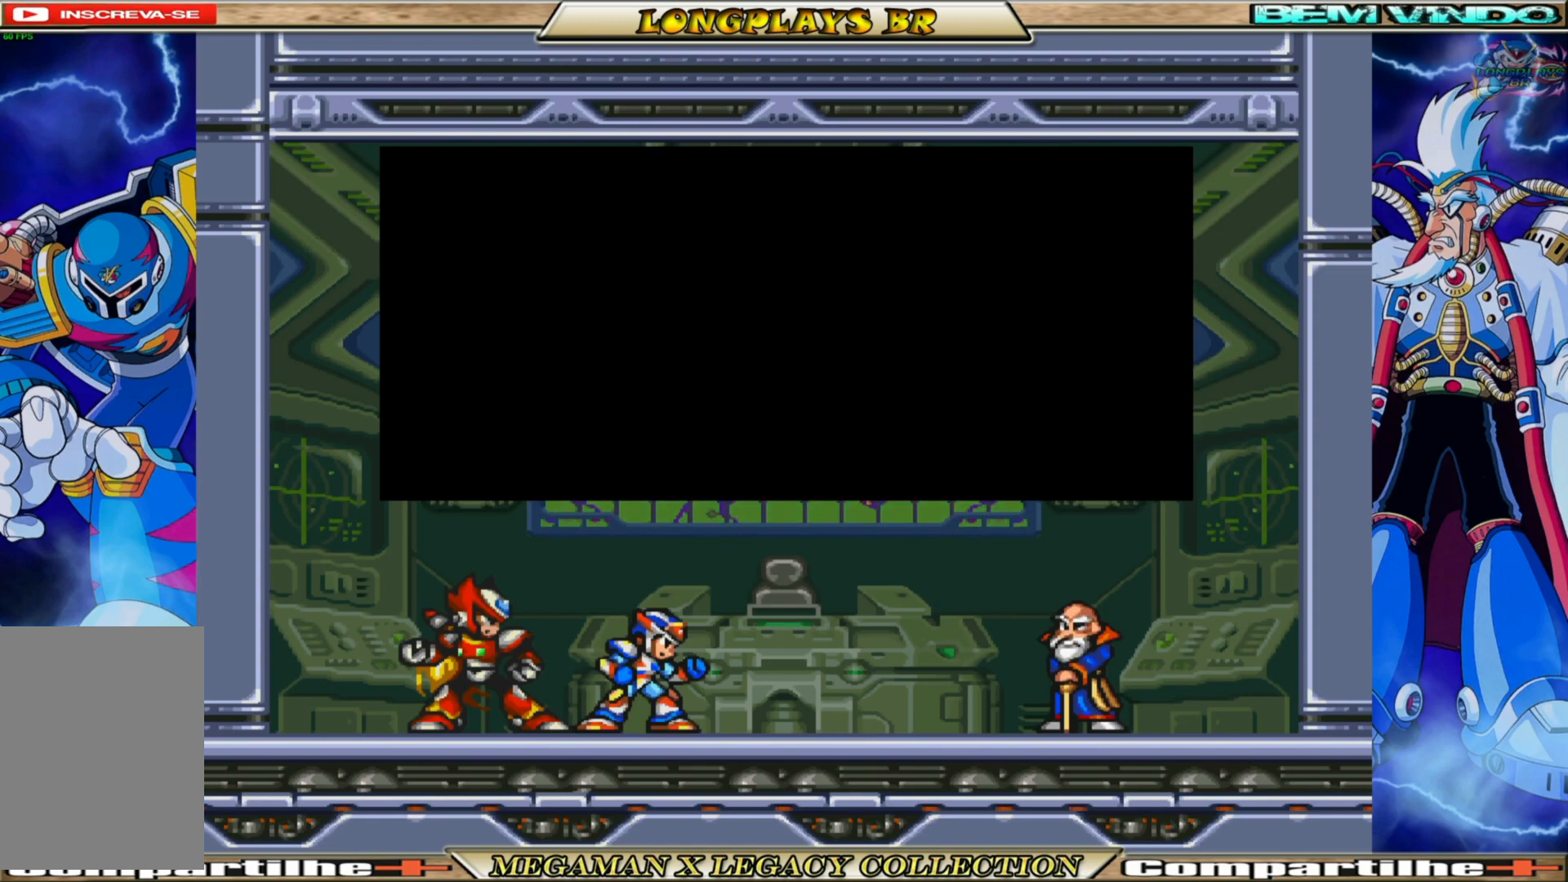
{"buttons": [], "left_stick": "center", "right_stick": "center", "events": []}
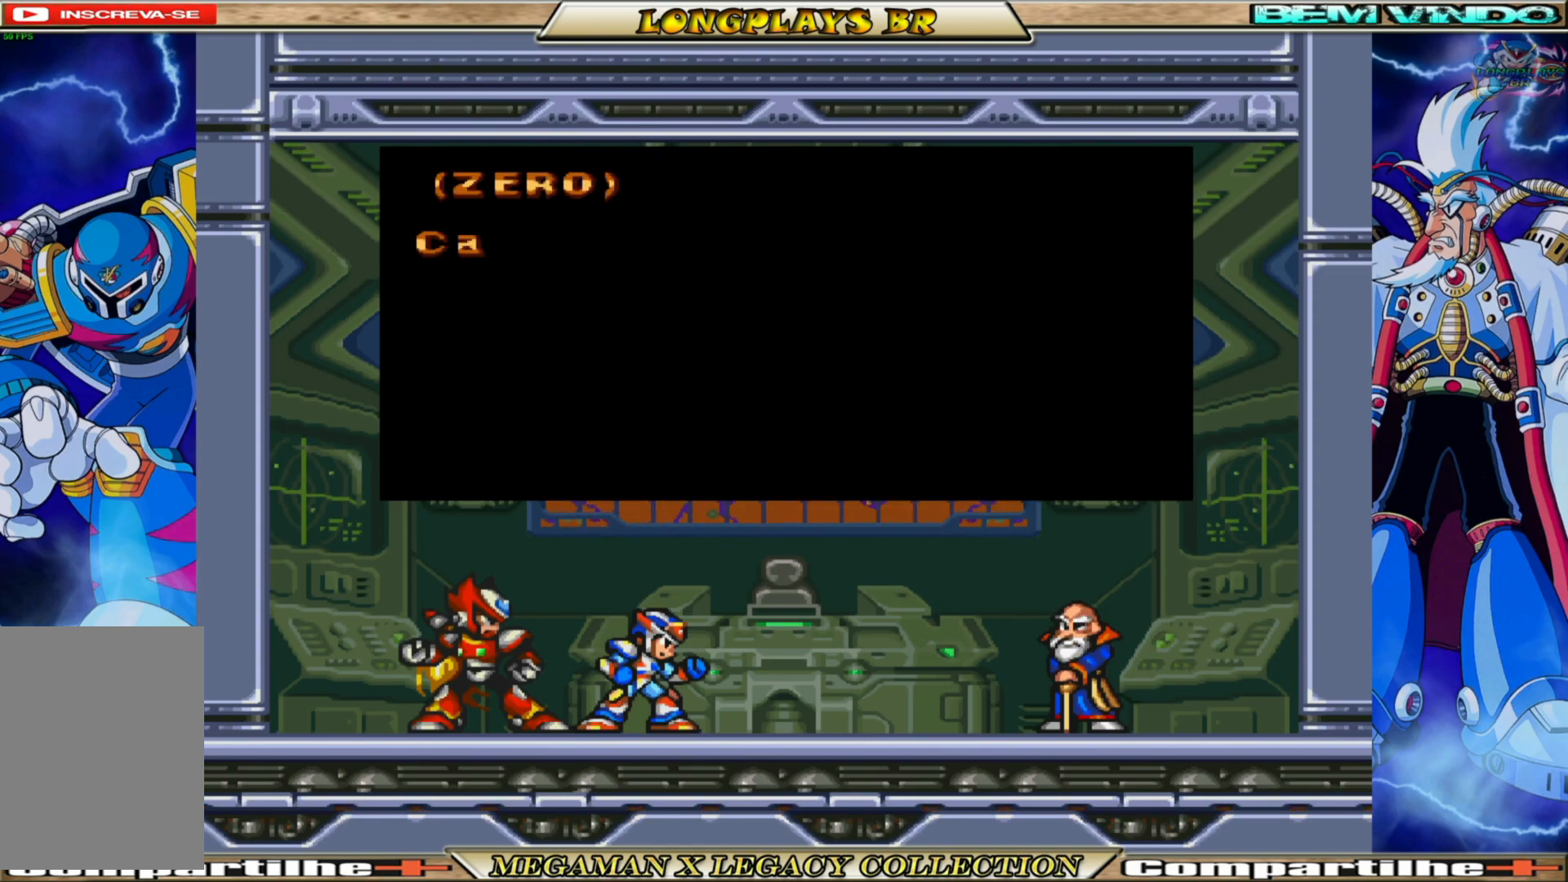
{"buttons": [], "left_stick": "center", "right_stick": "center", "events": []}
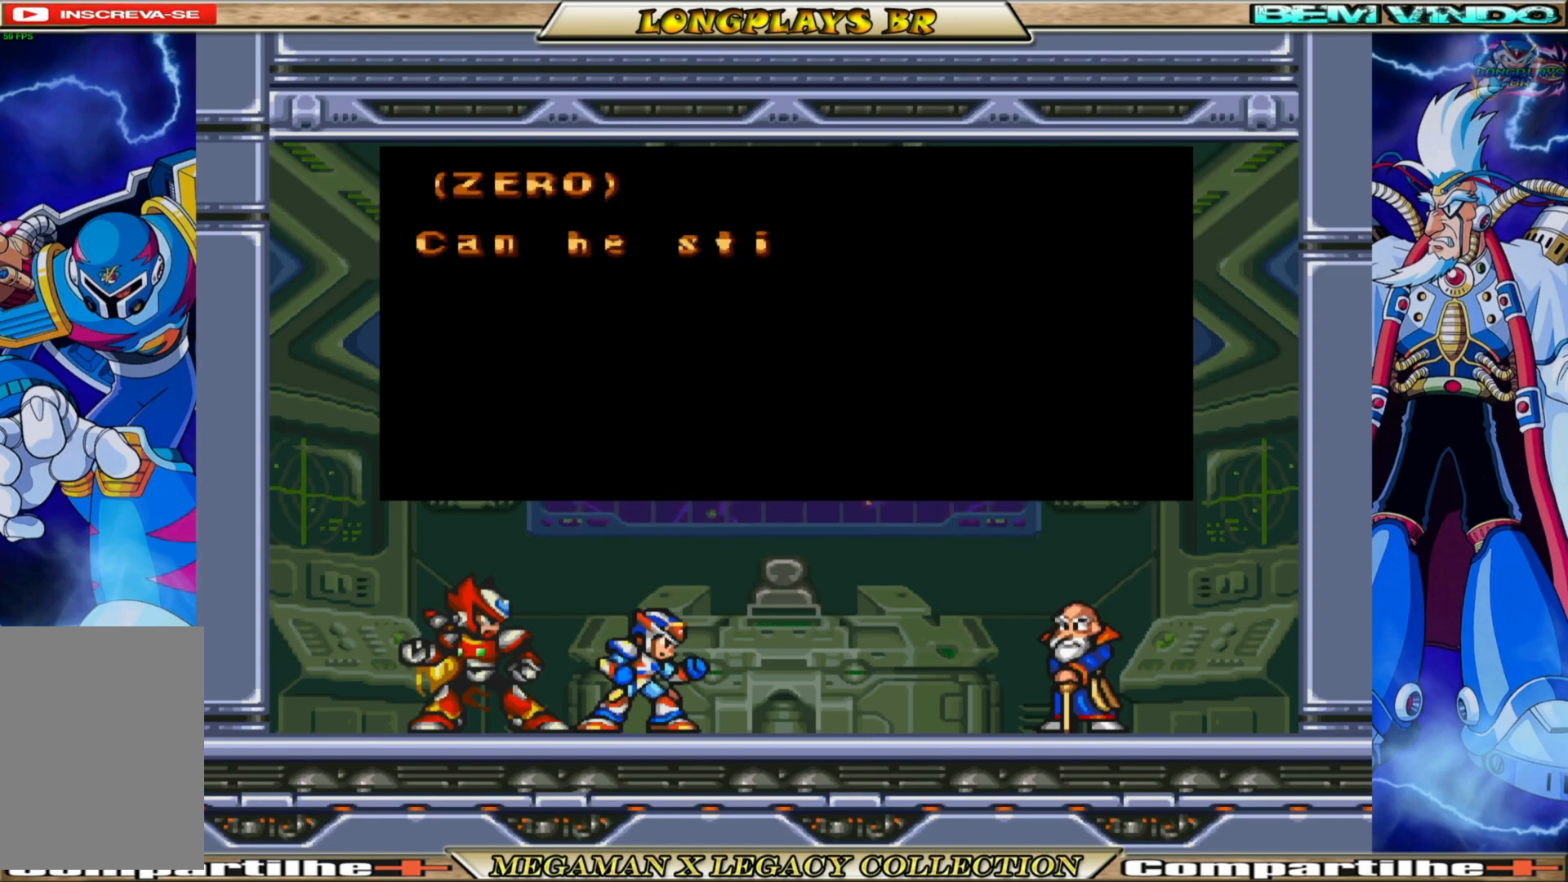
{"buttons": [], "left_stick": "center", "right_stick": "center", "events": []}
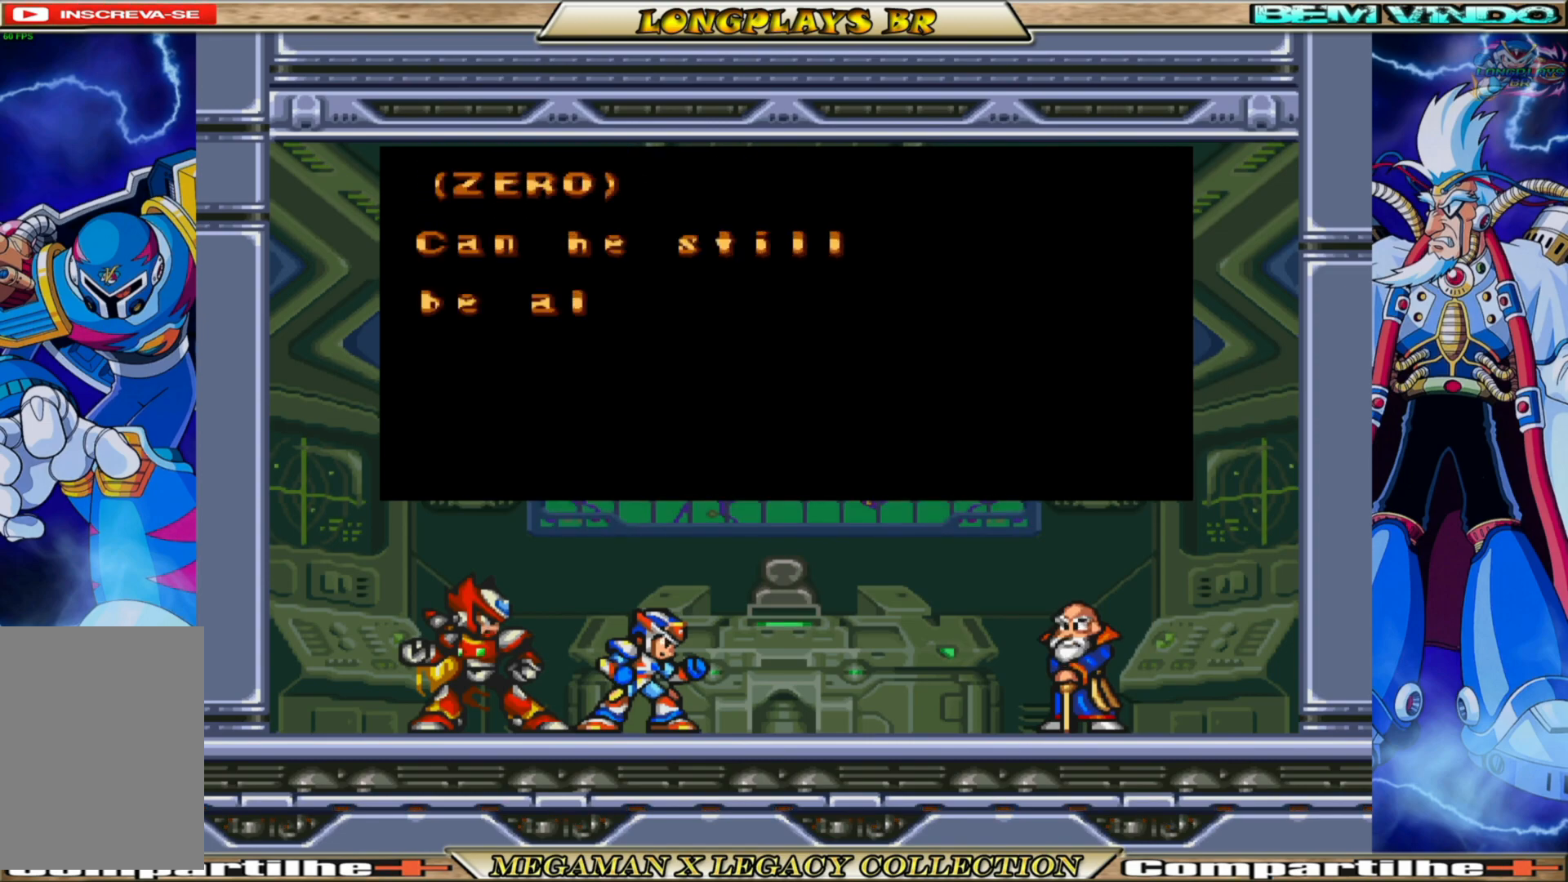
{"buttons": [], "left_stick": "center", "right_stick": "center", "events": [[17, "A", "down"], [483, "A", "up"]]}
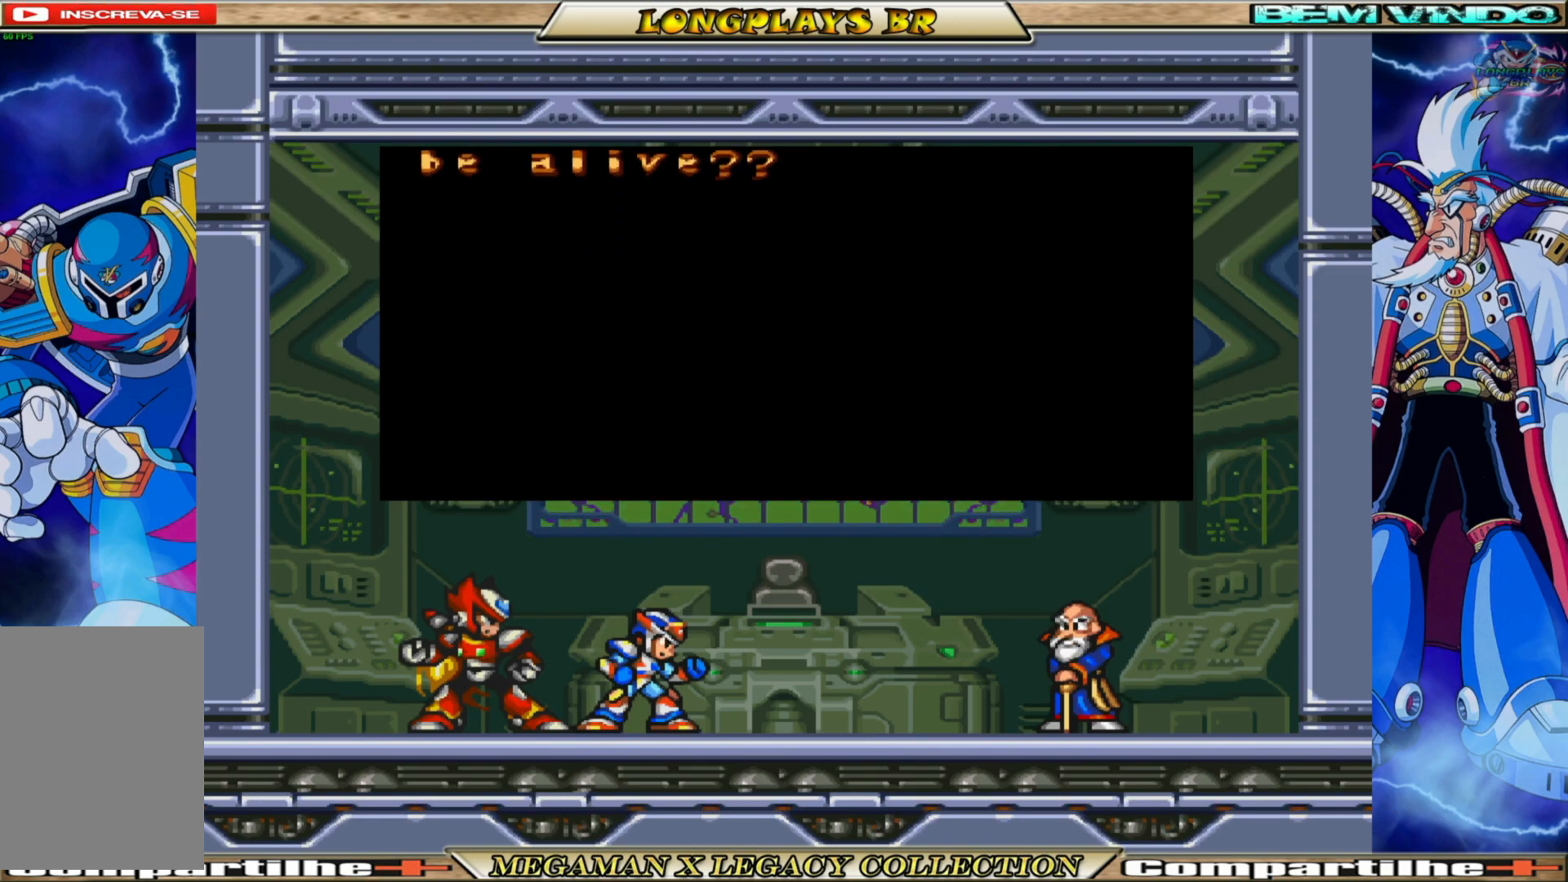
{"buttons": [], "left_stick": "center", "right_stick": "center", "events": []}
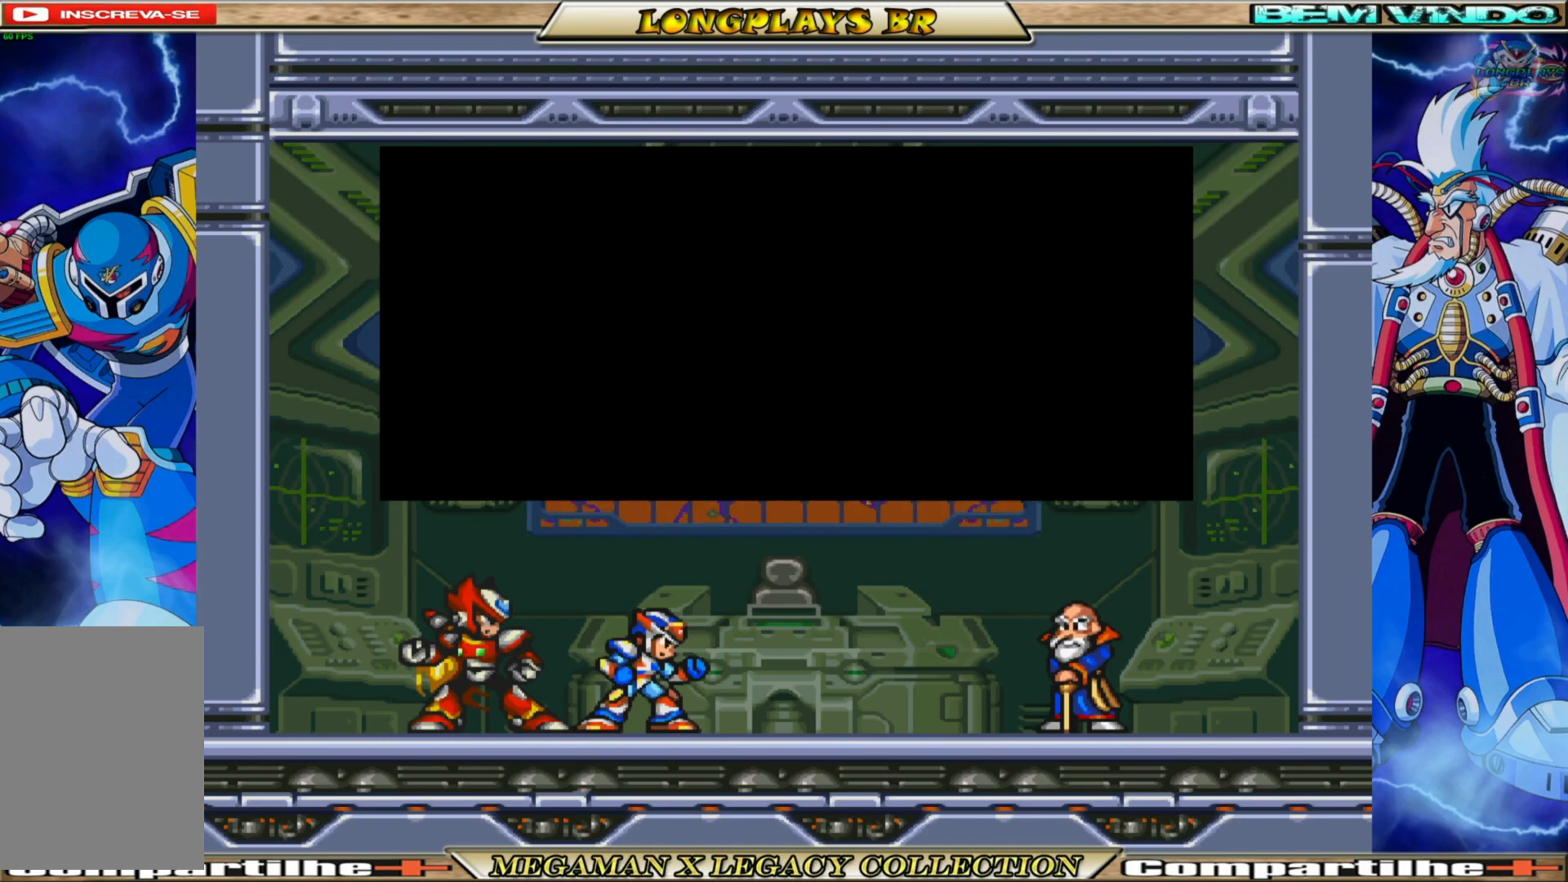
{"buttons": [], "left_stick": "center", "right_stick": "center", "events": []}
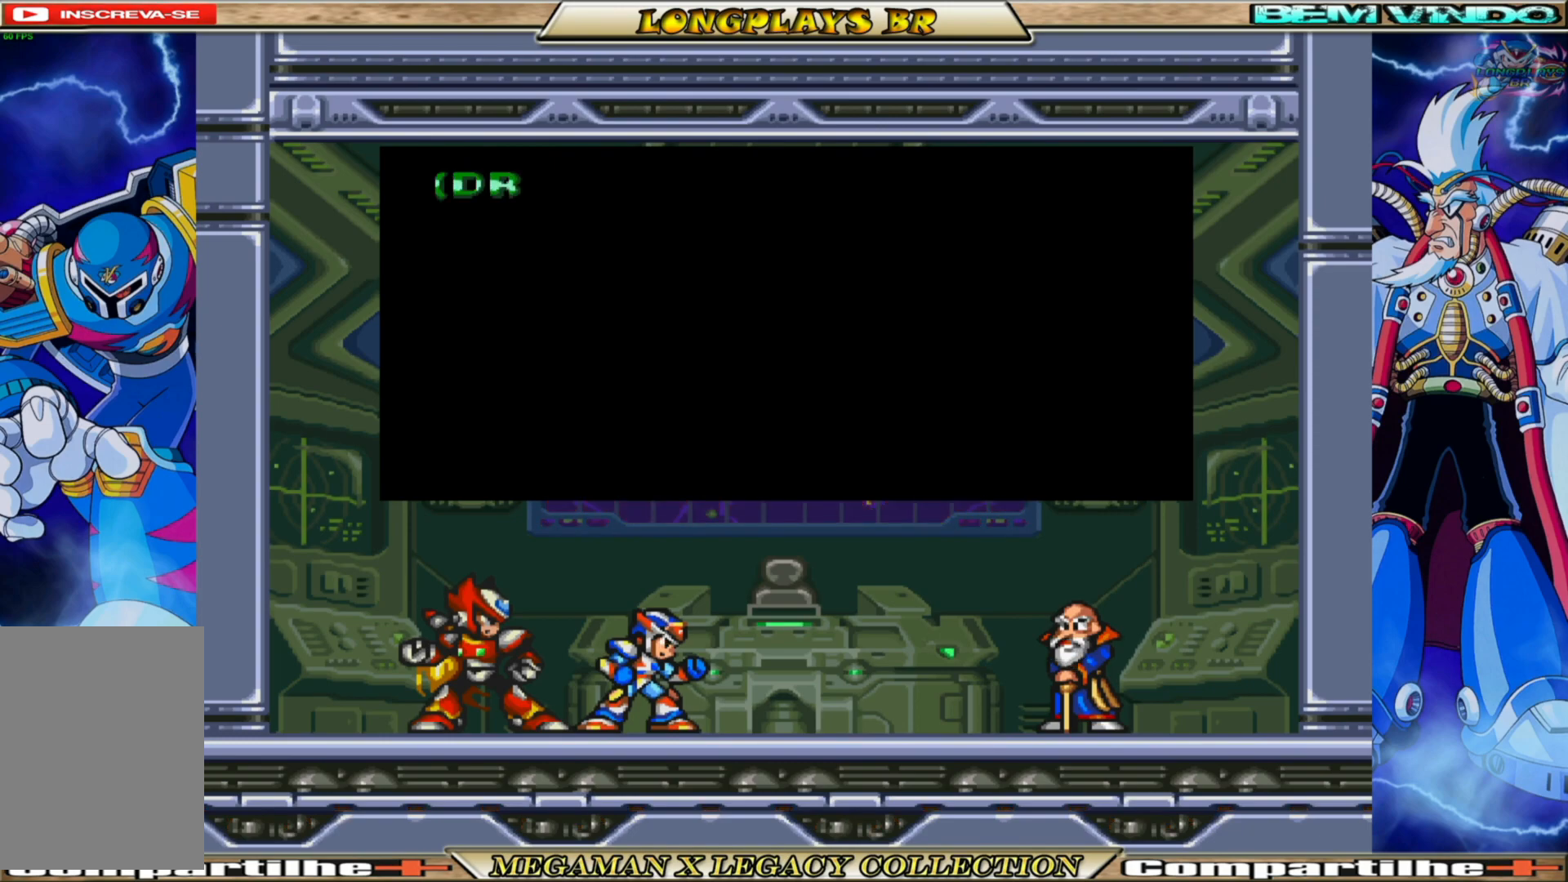
{"buttons": ["A"], "left_stick": "center", "right_stick": "center", "events": [[217, "A", "down"]]}
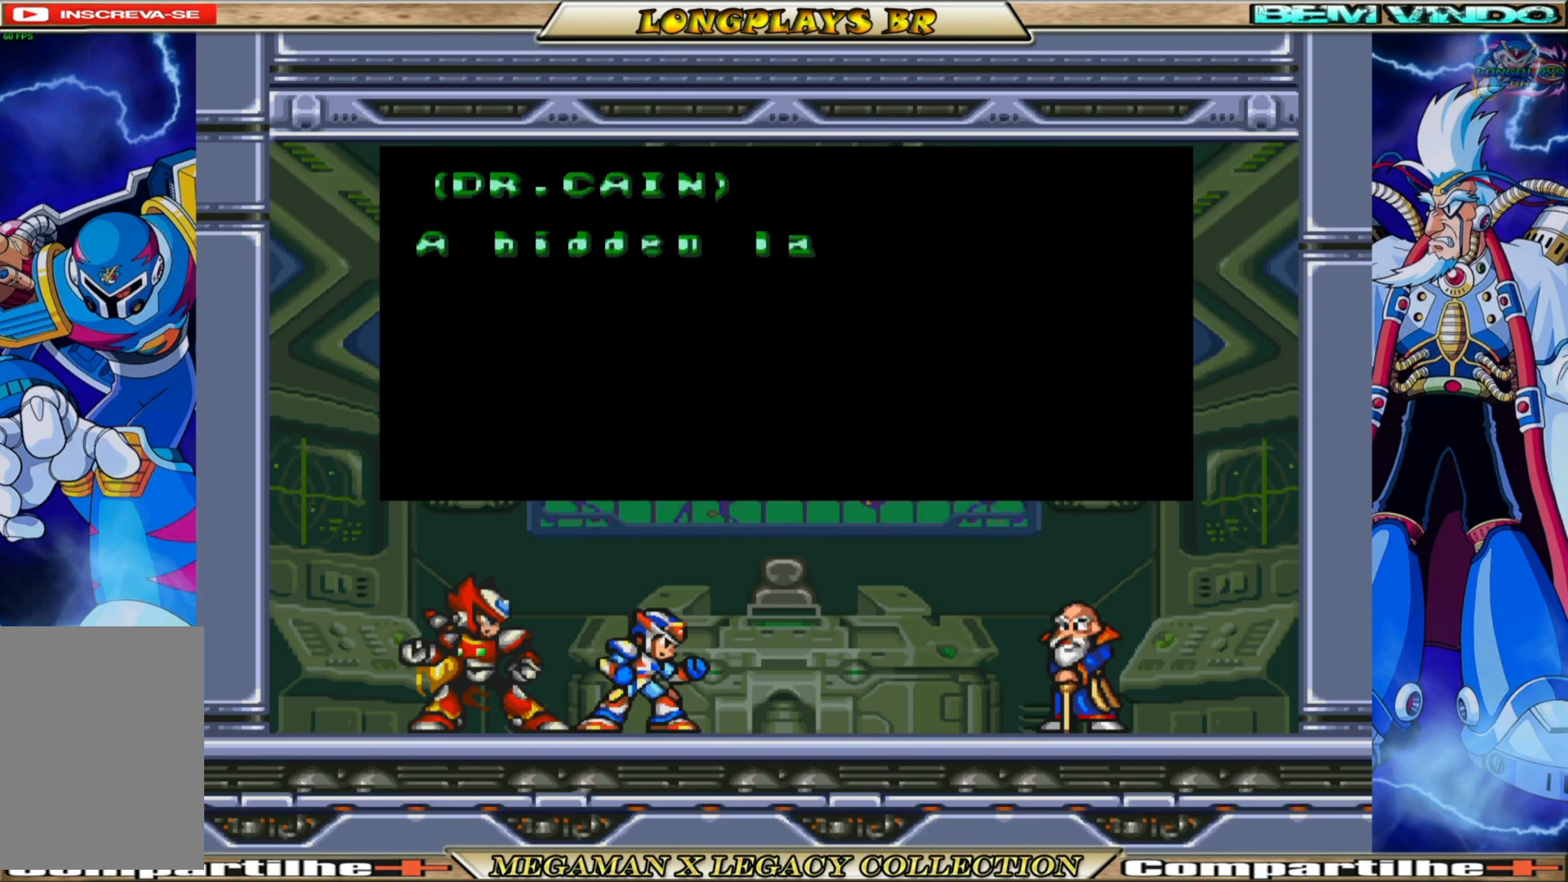
{"buttons": [], "left_stick": "center", "right_stick": "center", "events": [[33, "A", "up"]]}
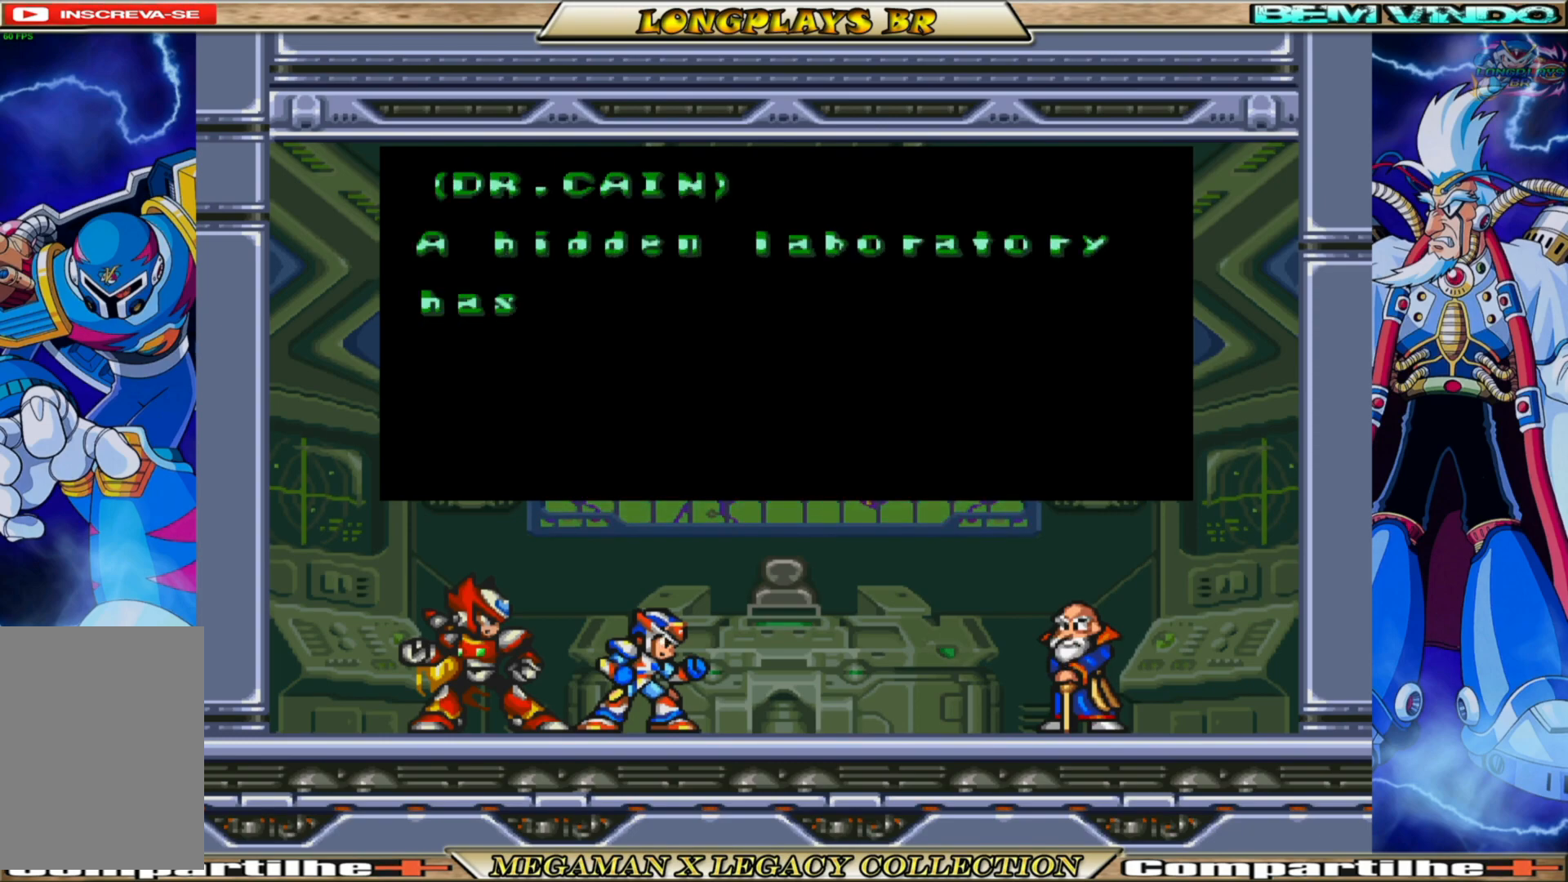
{"buttons": ["A"], "left_stick": "center", "right_stick": "center", "events": [[217, "A", "down"]]}
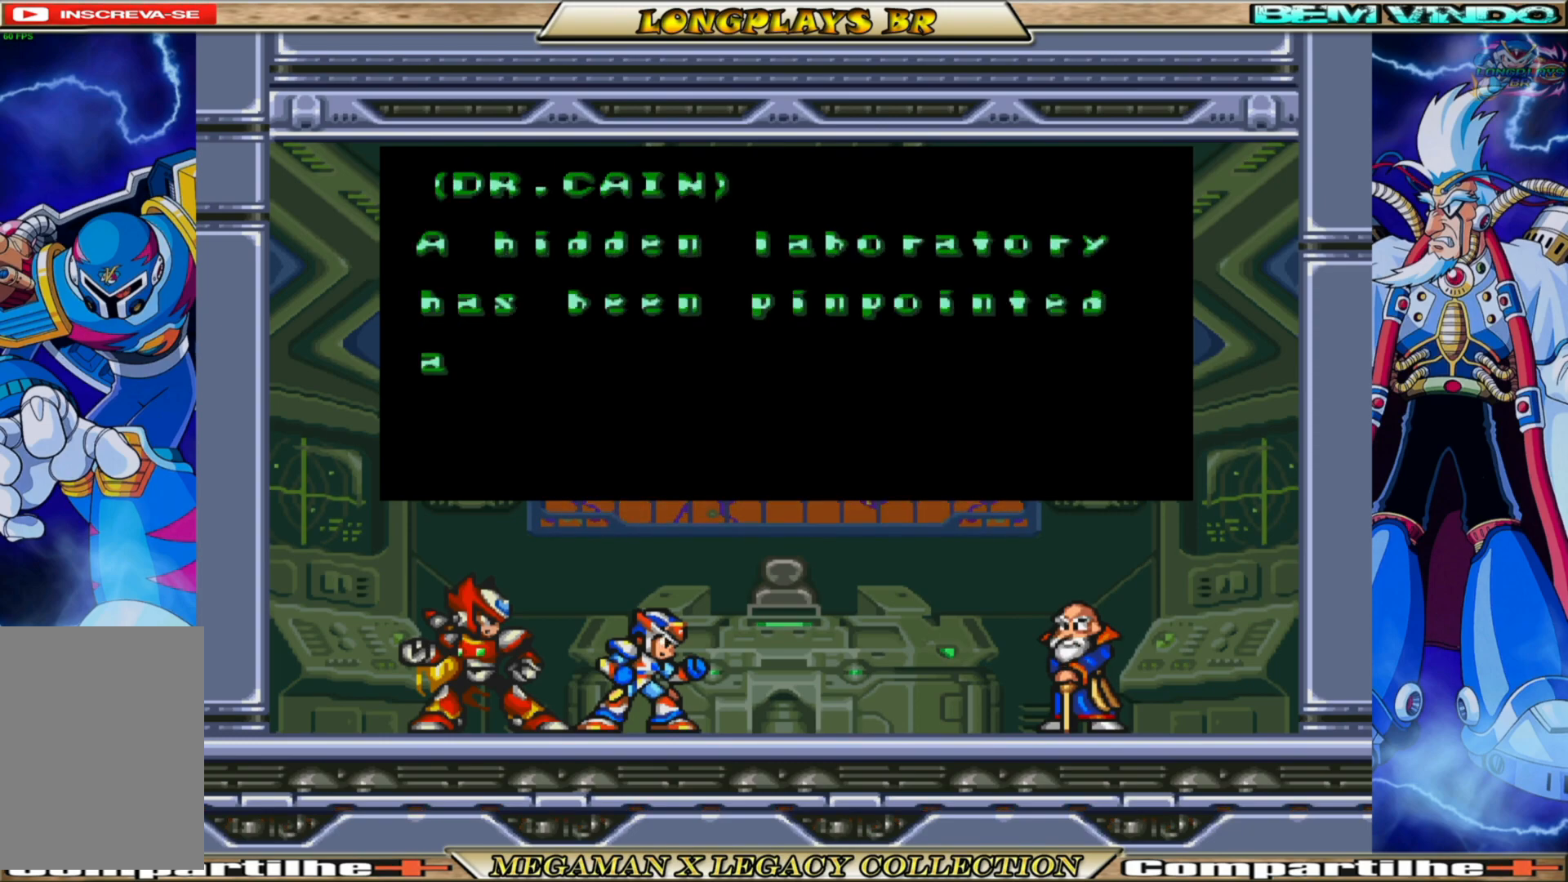
{"buttons": [], "left_stick": "center", "right_stick": "center", "events": [[300, "A", "up"]]}
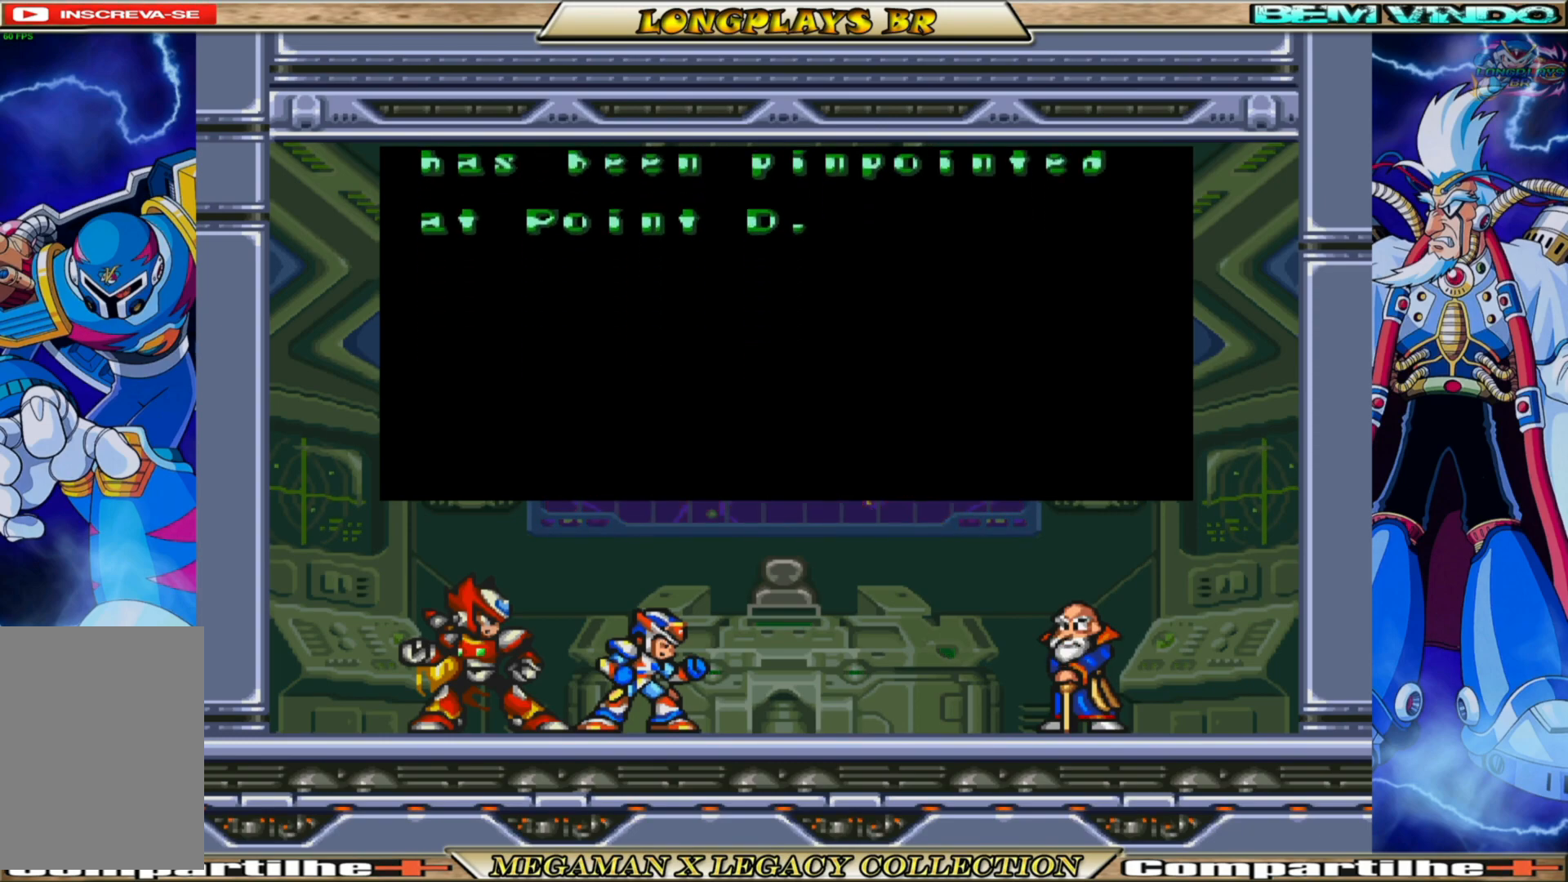
{"buttons": [], "left_stick": "center", "right_stick": "center", "events": []}
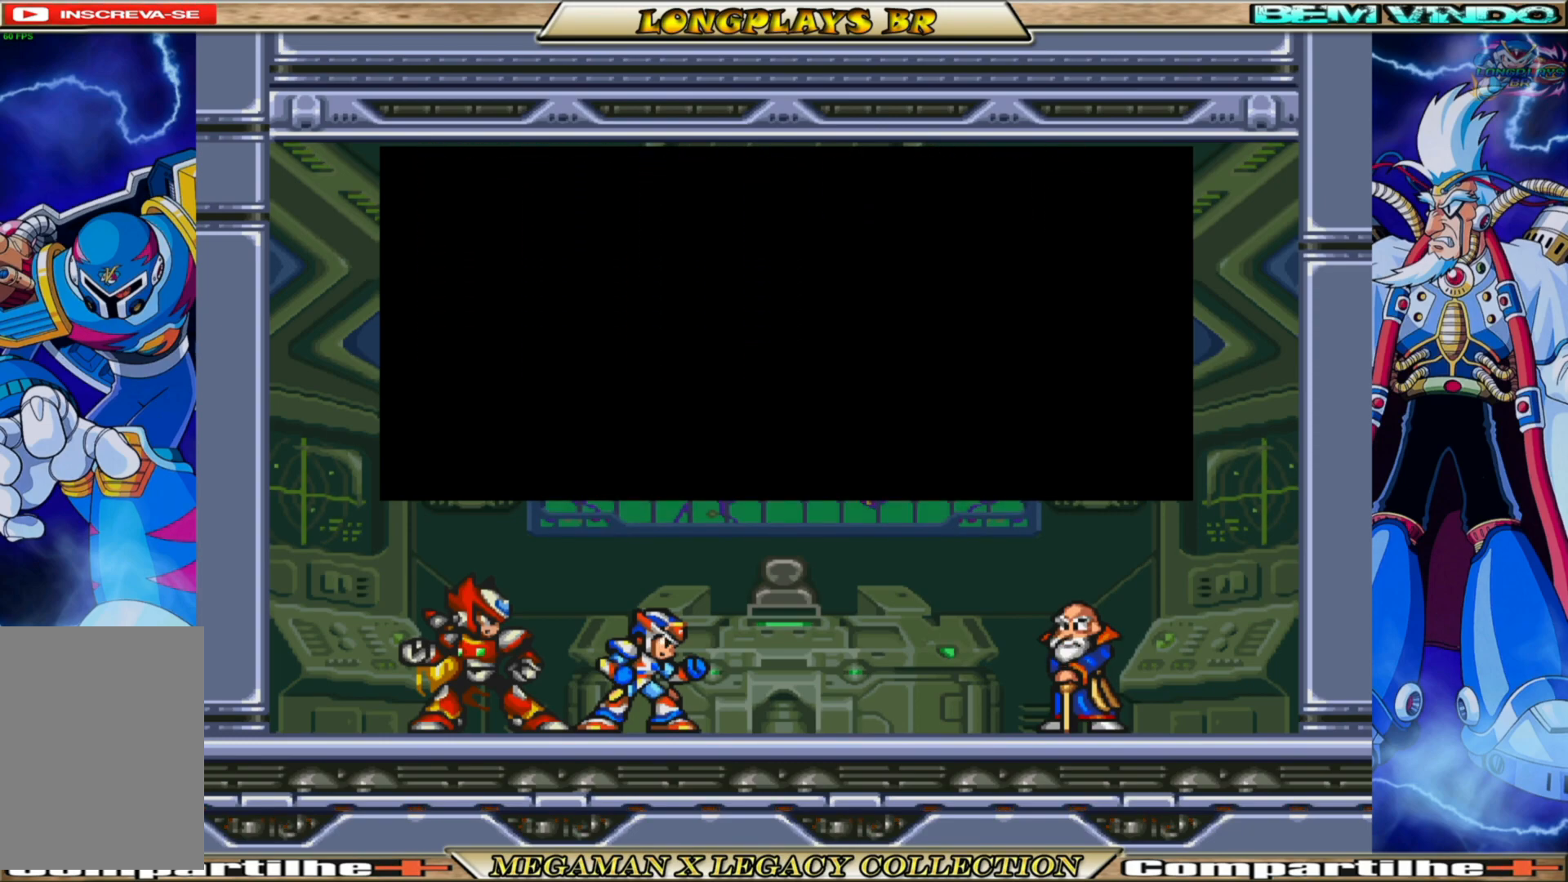
{"buttons": ["A"], "left_stick": "center", "right_stick": "center", "events": [[250, "A", "down"]]}